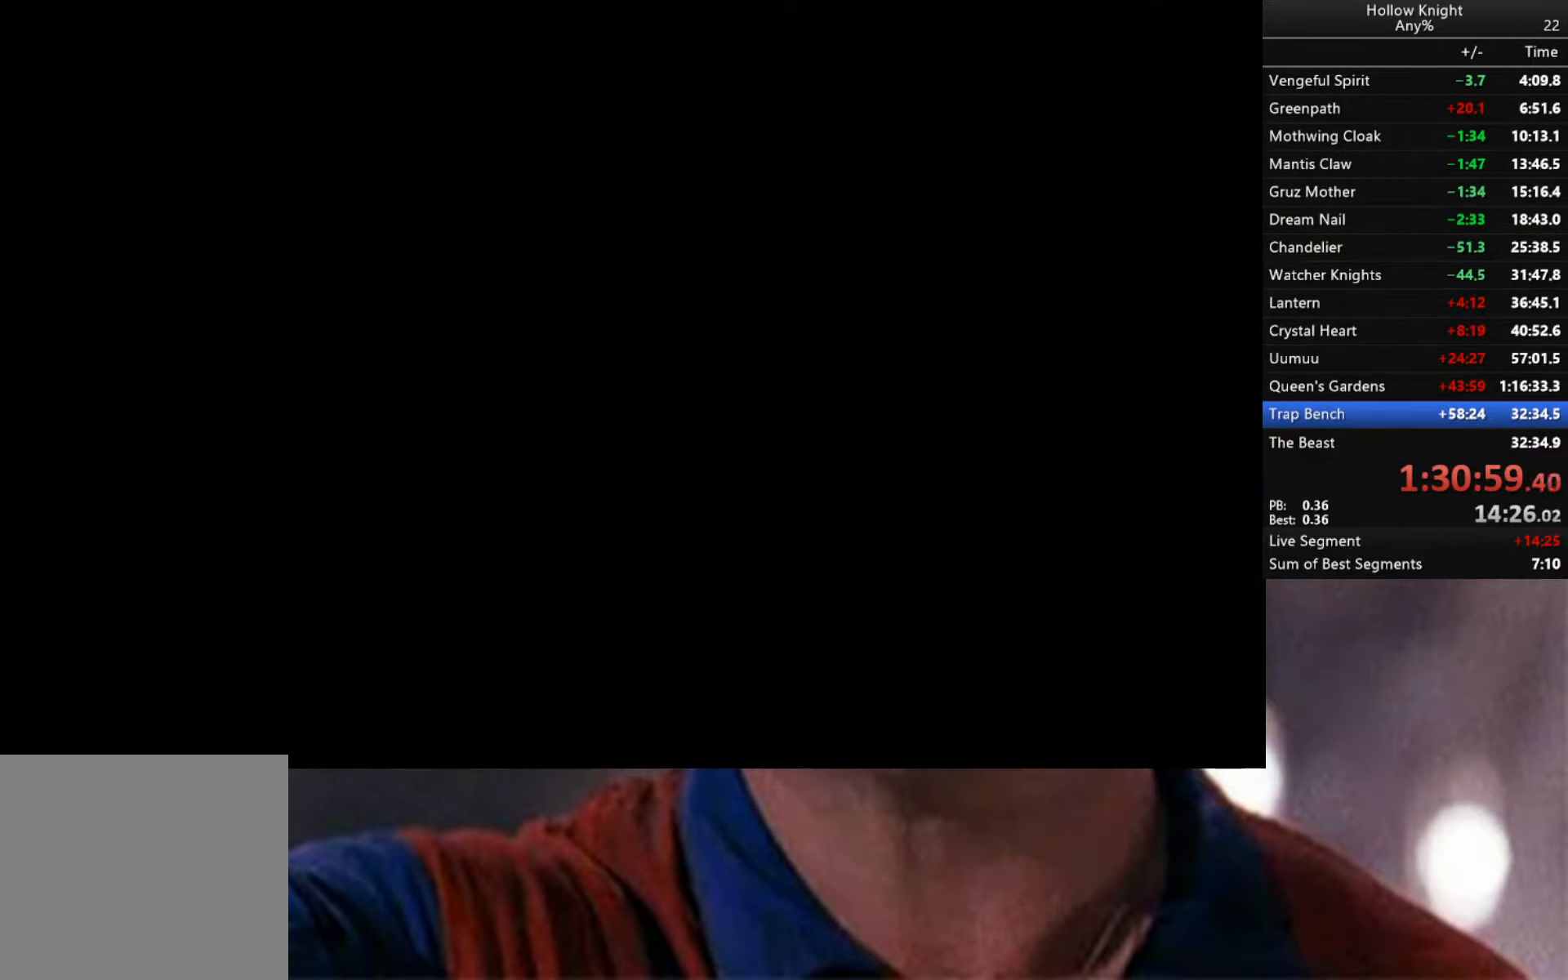
Gameplay with a controller (Xbox layout); each line is a JSON object with the inputs held at the frame after it. "events" lists button and stick changes between this image and that frame as [ms after this image, input, new state], when the widget could be followed in between.
{"buttons": [], "left_stick": "center", "right_stick": "center", "events": []}
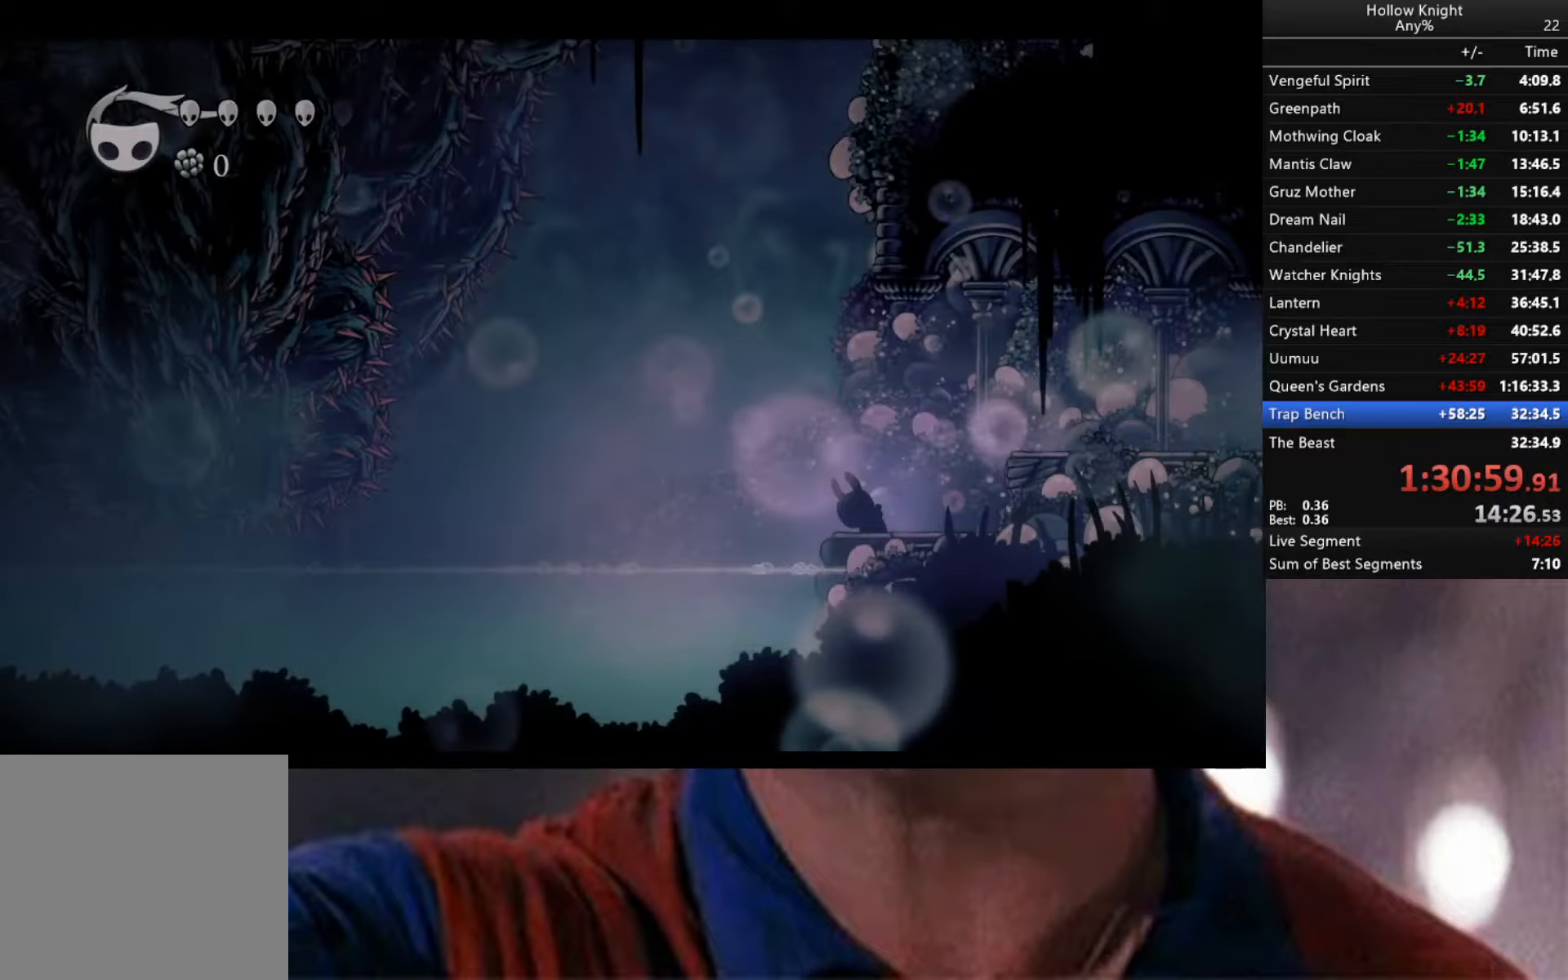
{"buttons": [], "left_stick": "center", "right_stick": "center", "events": []}
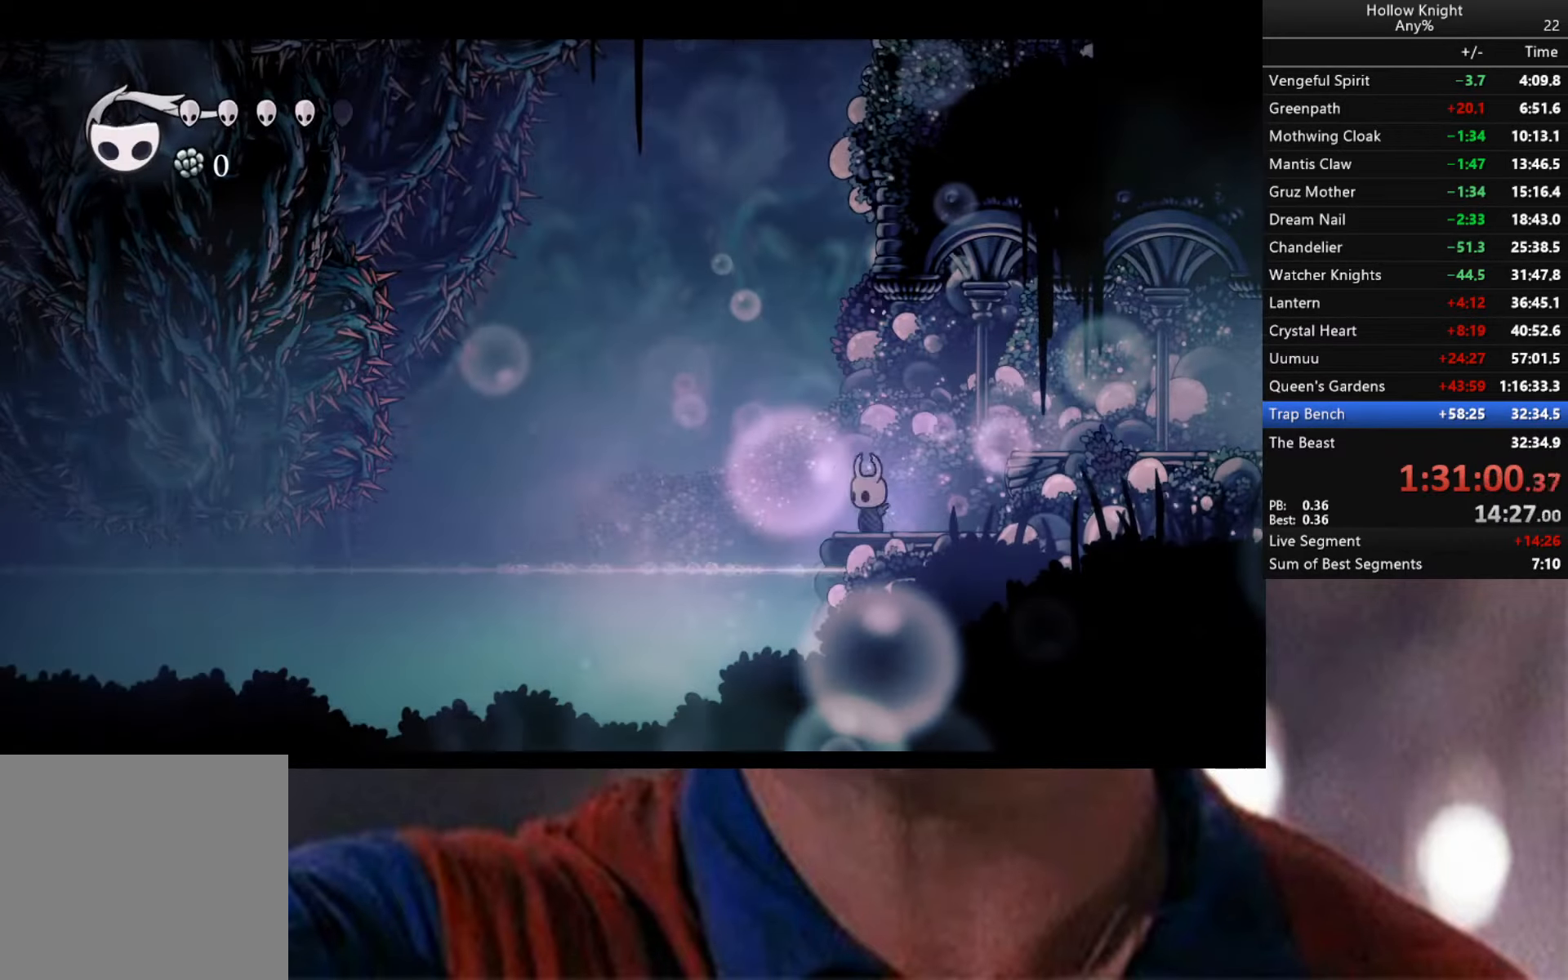
{"buttons": [], "left_stick": "left", "right_stick": "center", "events": [[83, "left_stick", "left"], [167, "A", "down"], [217, "A", "up"]]}
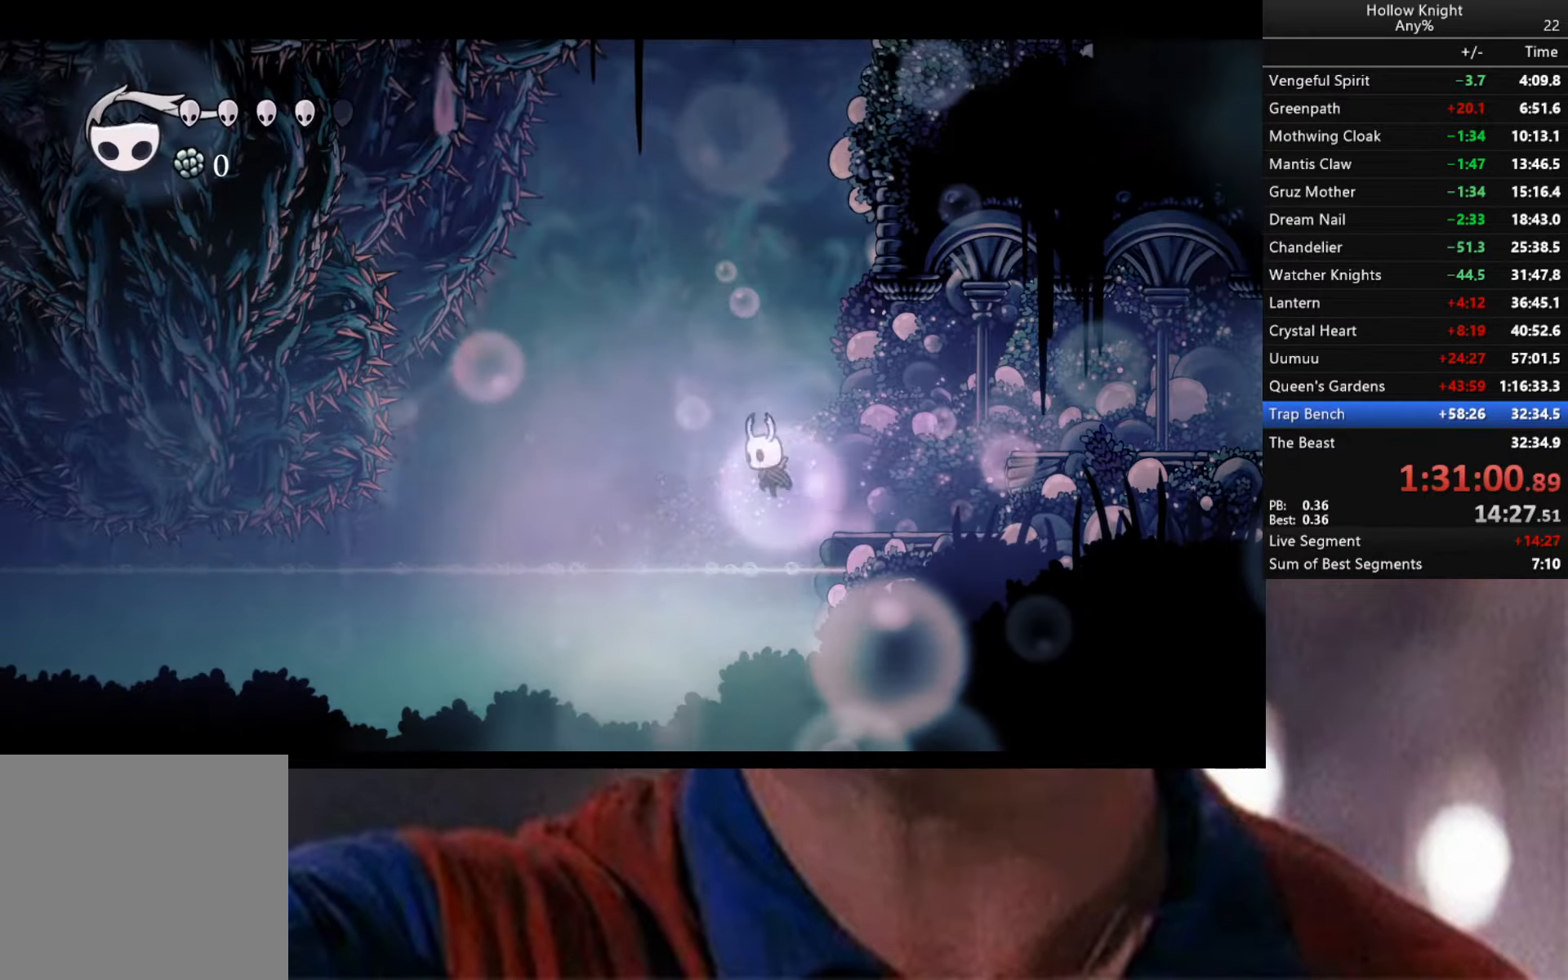
{"buttons": ["L2"], "left_stick": "right", "right_stick": "center", "events": [[17, "left_stick", "down-right"], [83, "R2", "down"], [300, "R2", "up"], [367, "L2", "down"], [383, "left_stick", "right"]]}
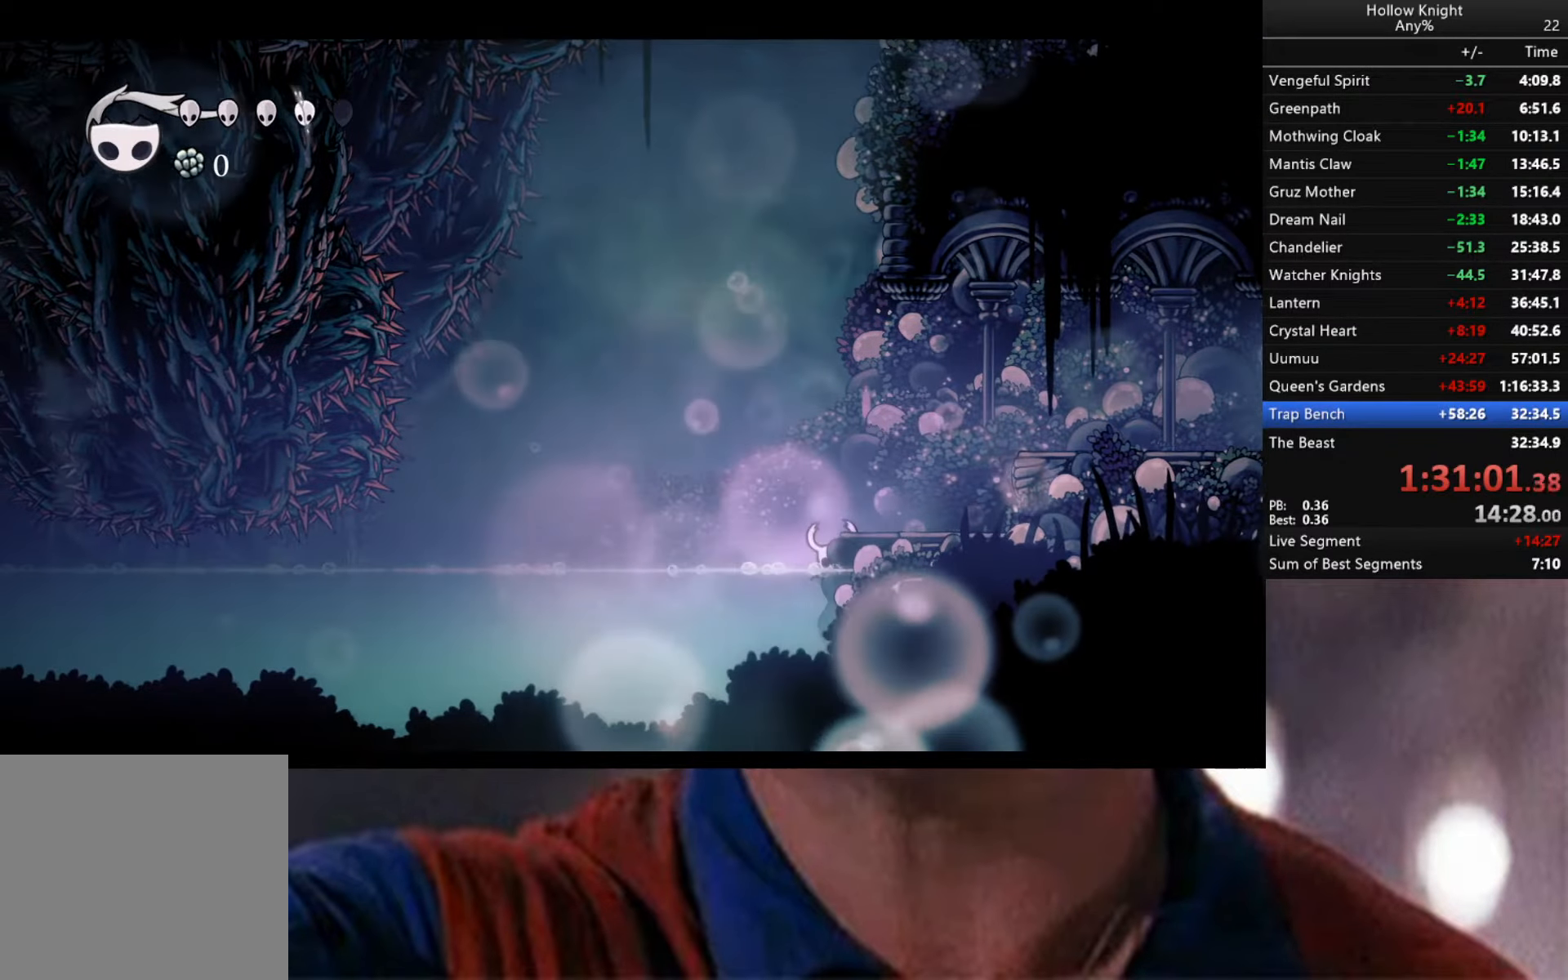
{"buttons": [], "left_stick": "right", "right_stick": "center", "events": [[383, "L2", "up"]]}
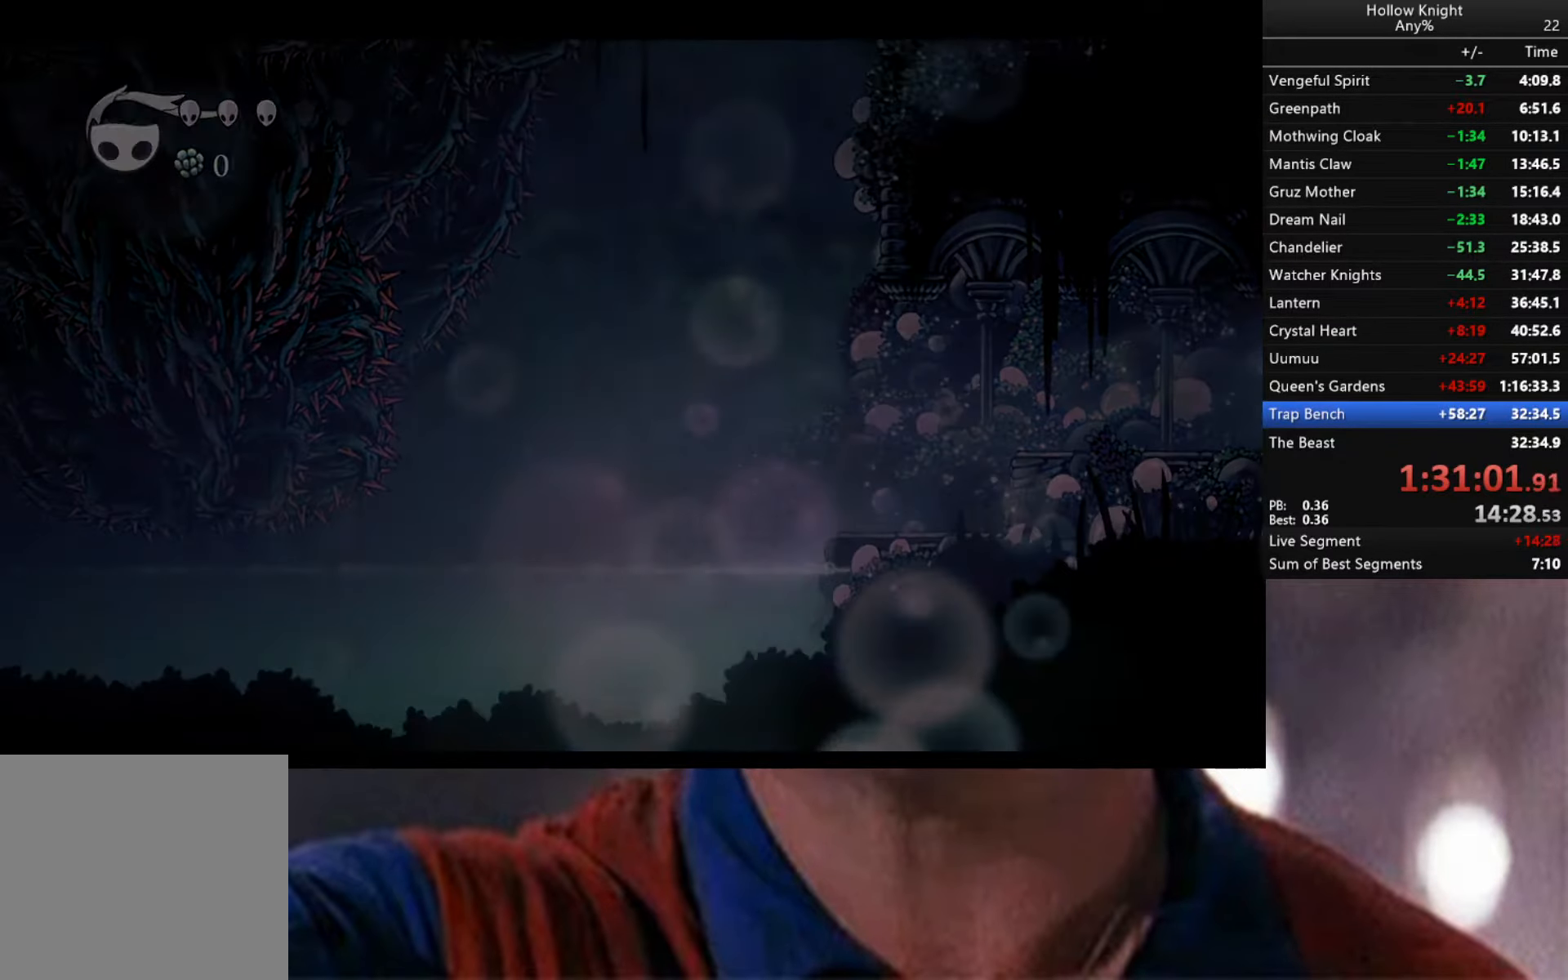
{"buttons": [], "left_stick": "center", "right_stick": "center", "events": [[33, "left_stick", "center"]]}
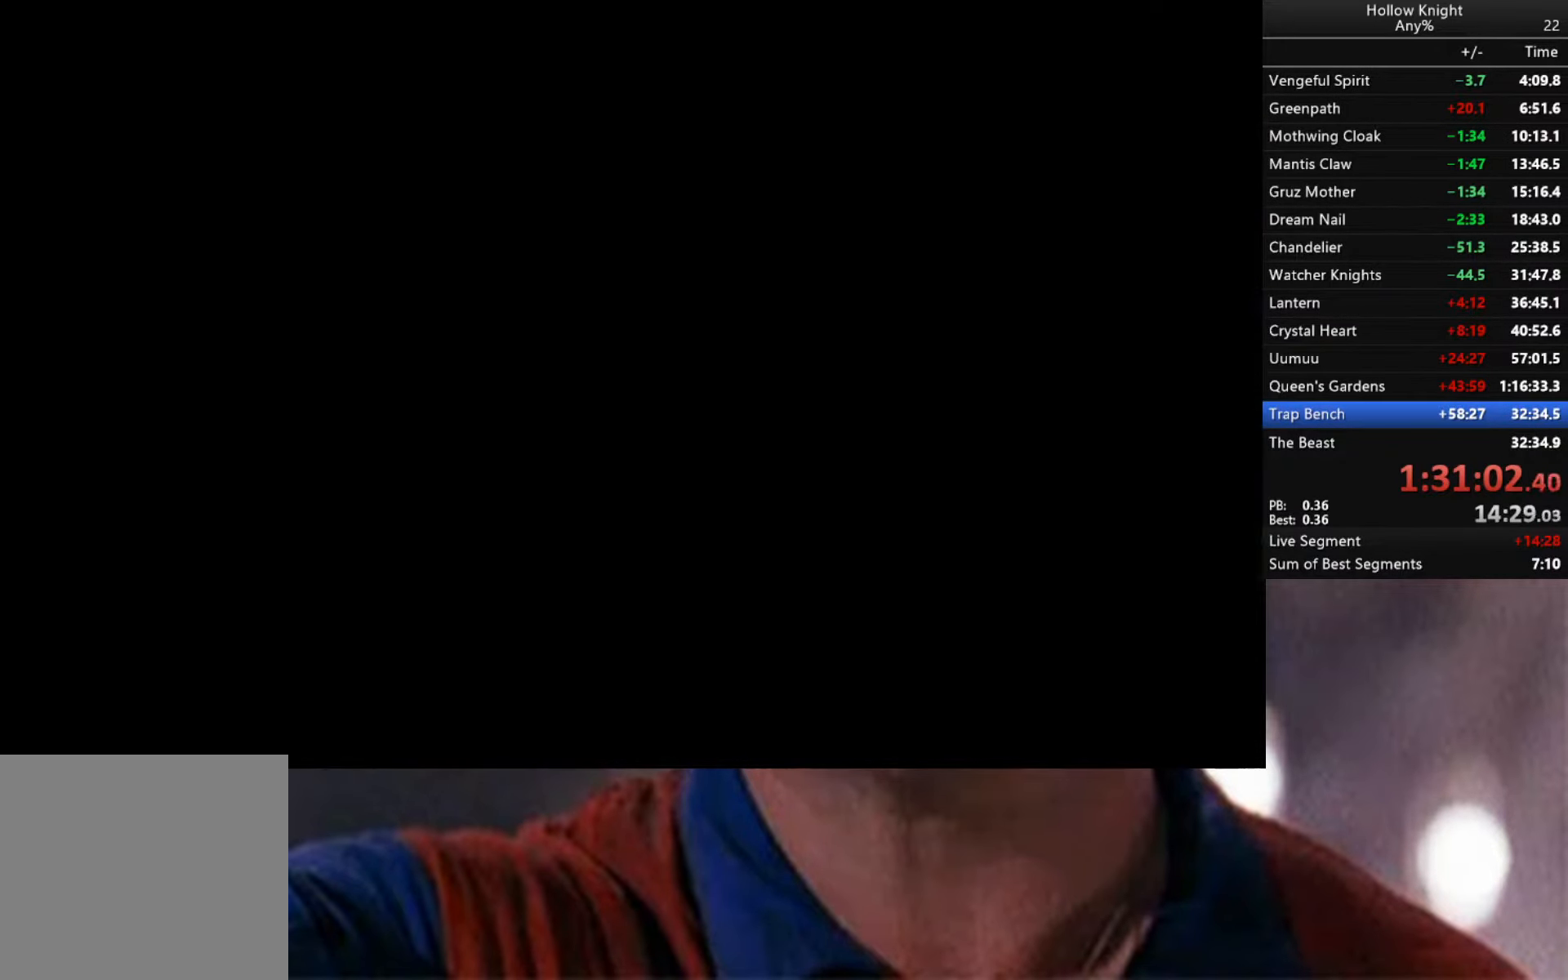
{"buttons": [], "left_stick": "center", "right_stick": "center", "events": []}
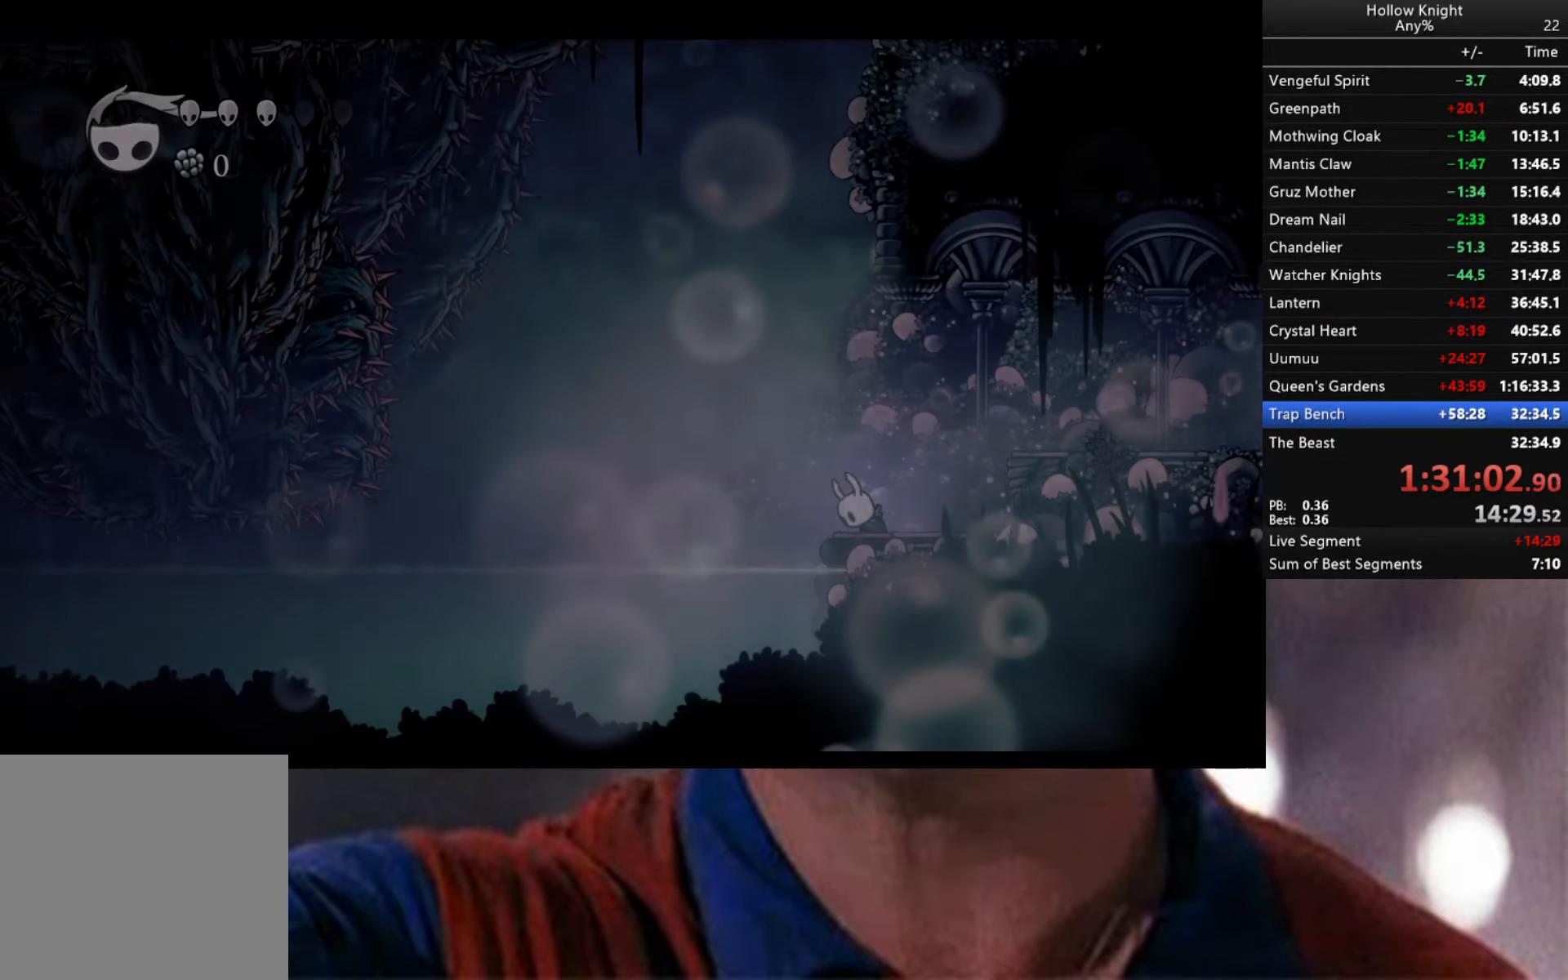
{"buttons": [], "left_stick": "center", "right_stick": "center", "events": []}
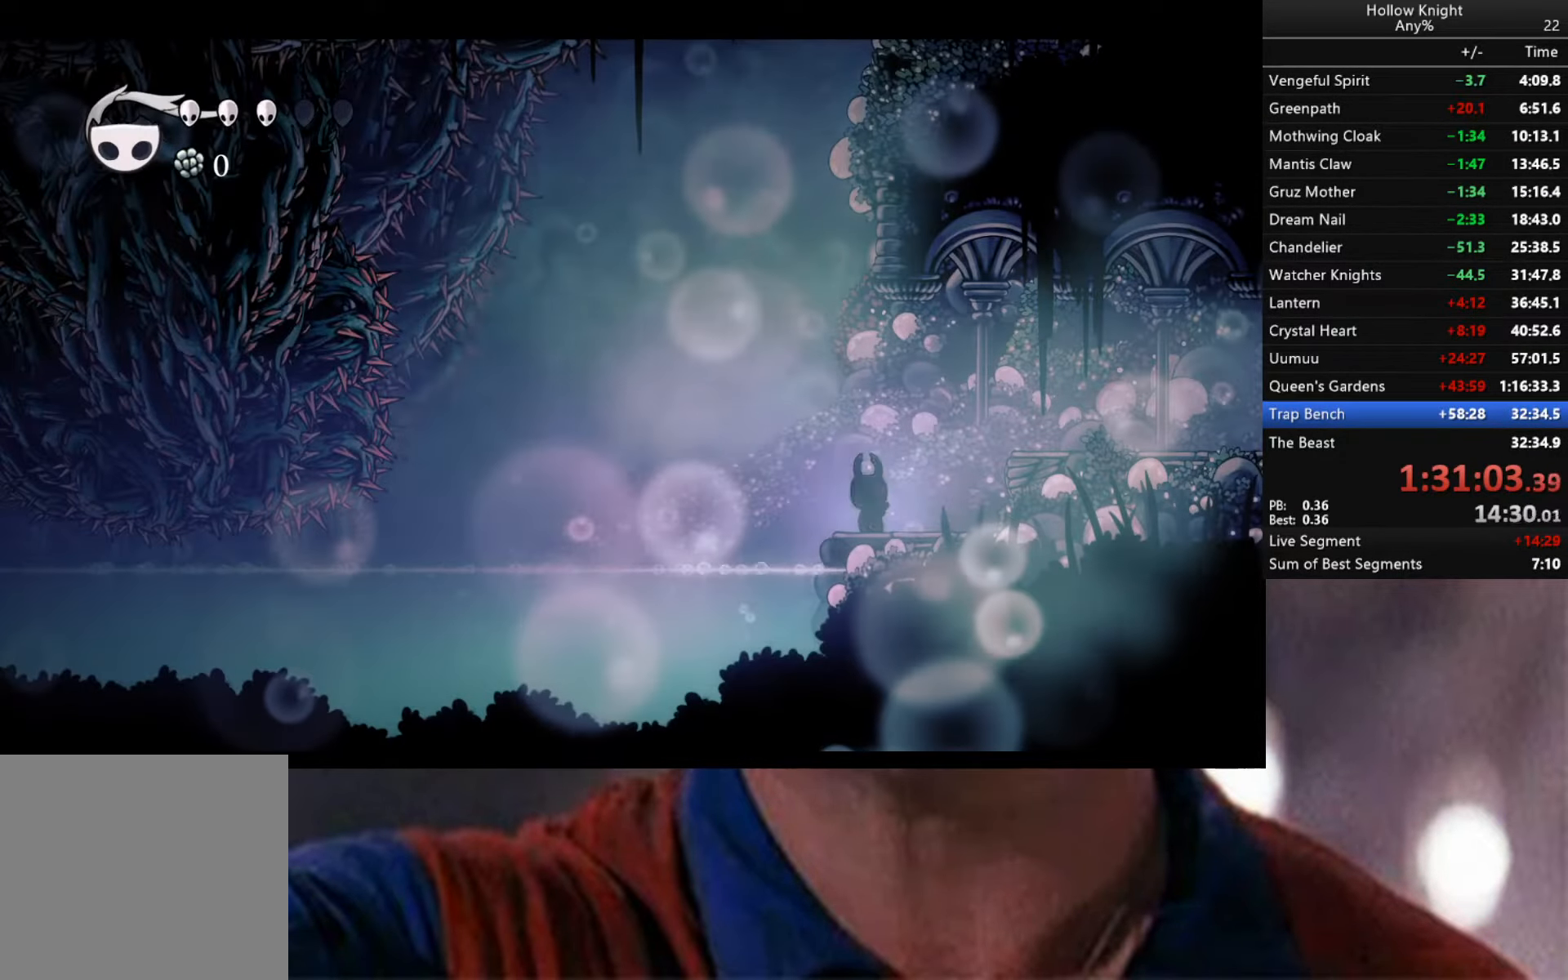
{"buttons": ["B"], "left_stick": "center", "right_stick": "center", "events": [[50, "B", "down"]]}
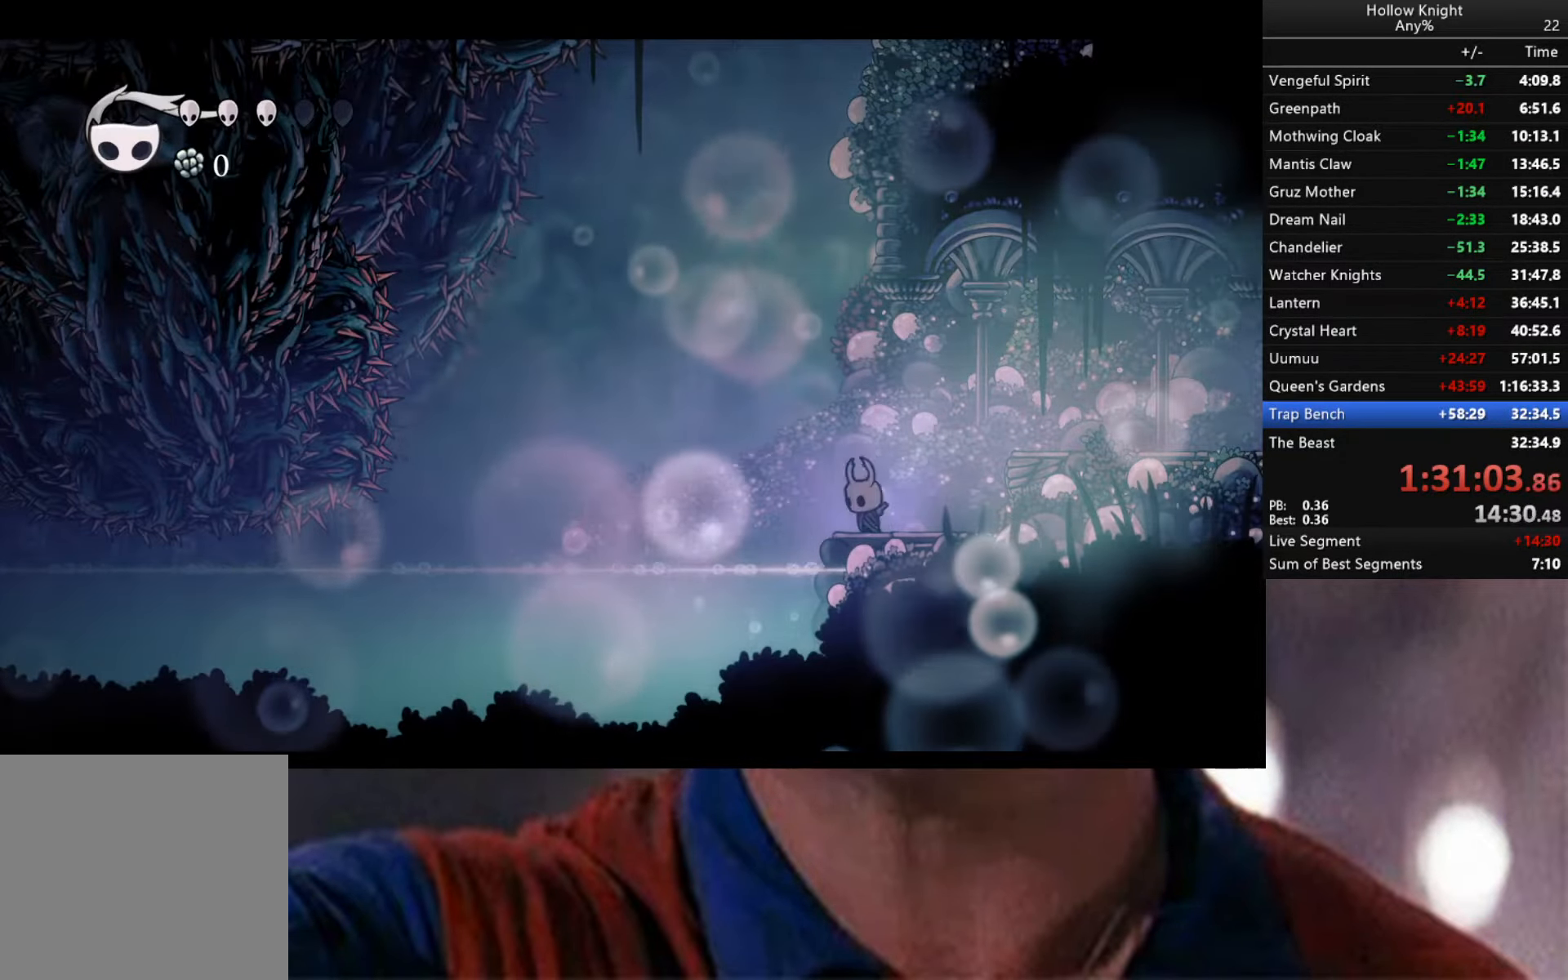
{"buttons": ["B"], "left_stick": "center", "right_stick": "center", "events": []}
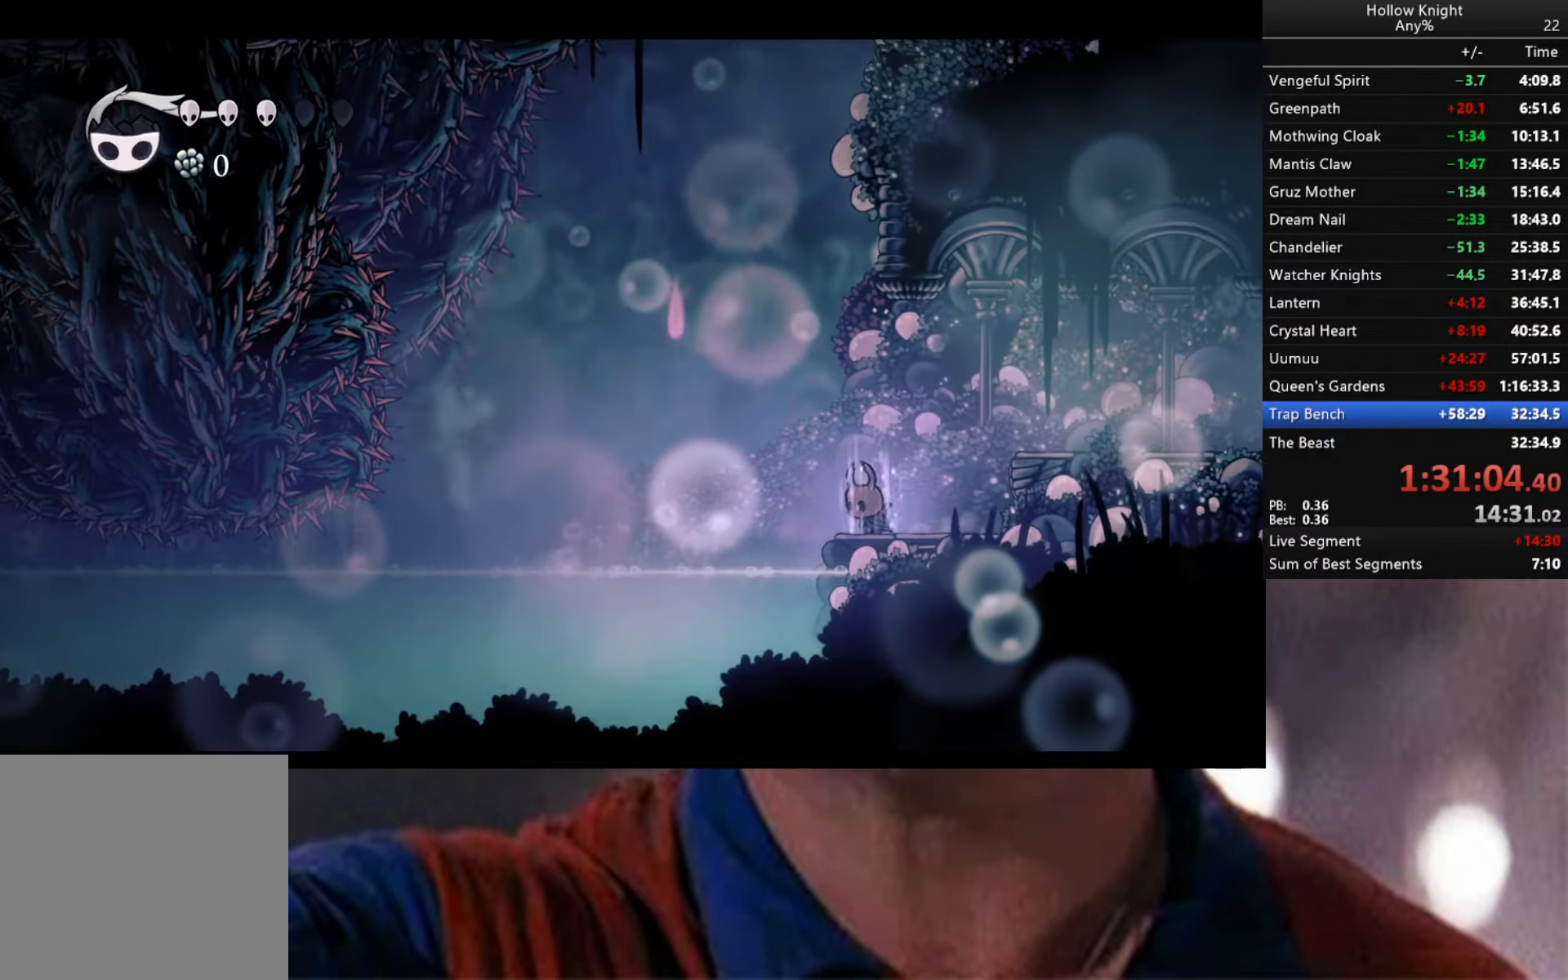
{"buttons": ["B"], "left_stick": "center", "right_stick": "center", "events": []}
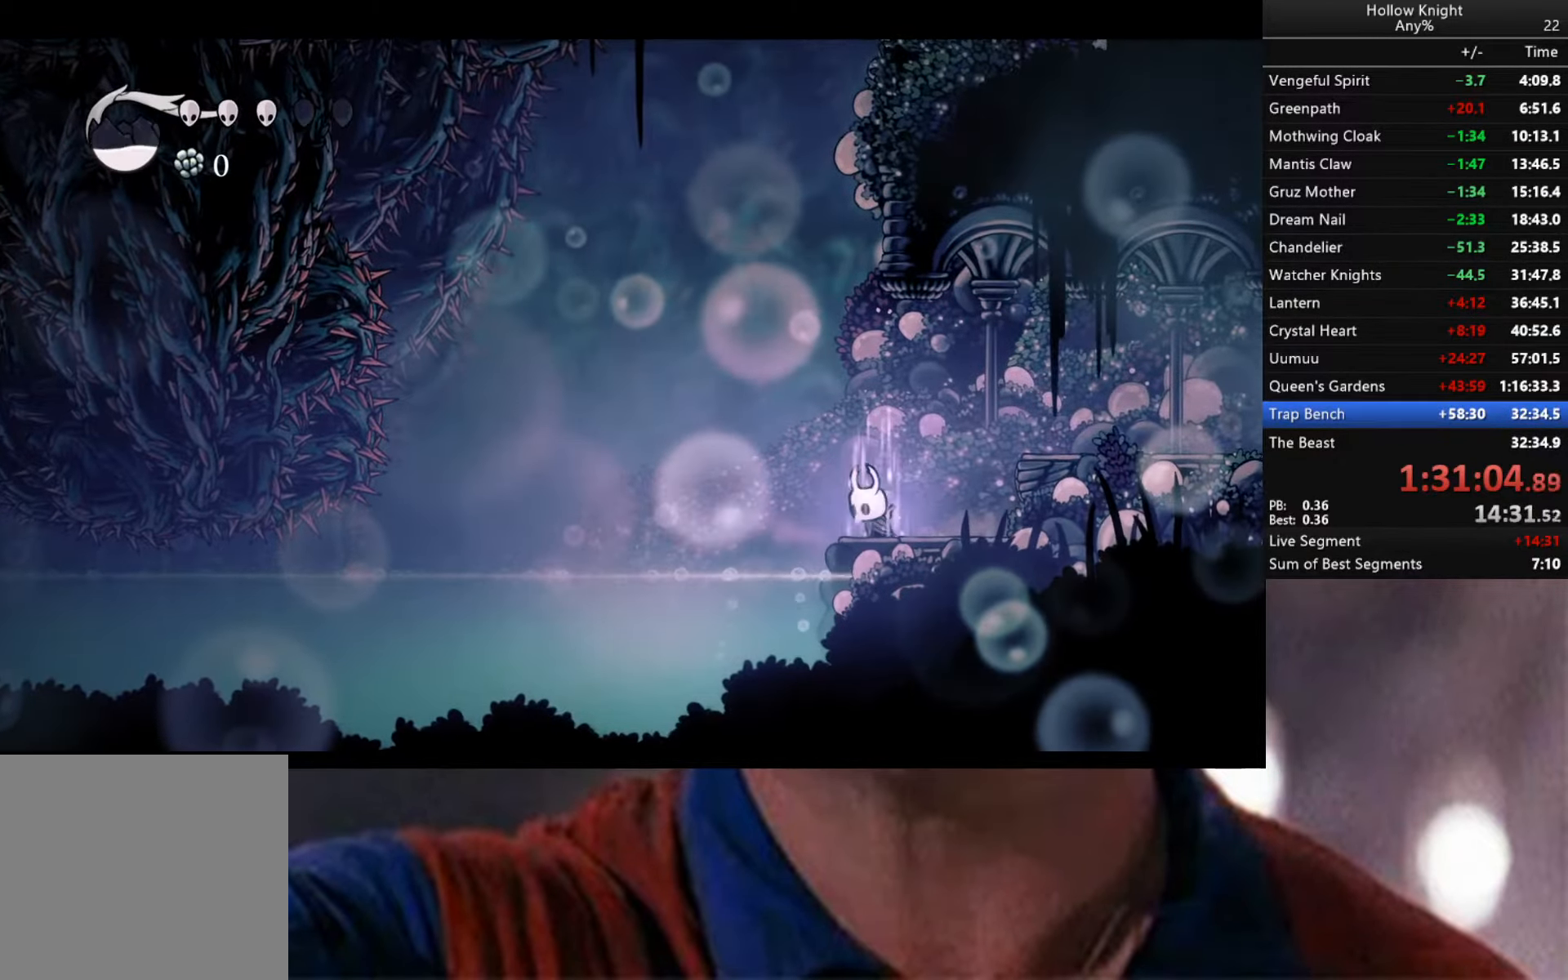
{"buttons": ["B"], "left_stick": "center", "right_stick": "center", "events": []}
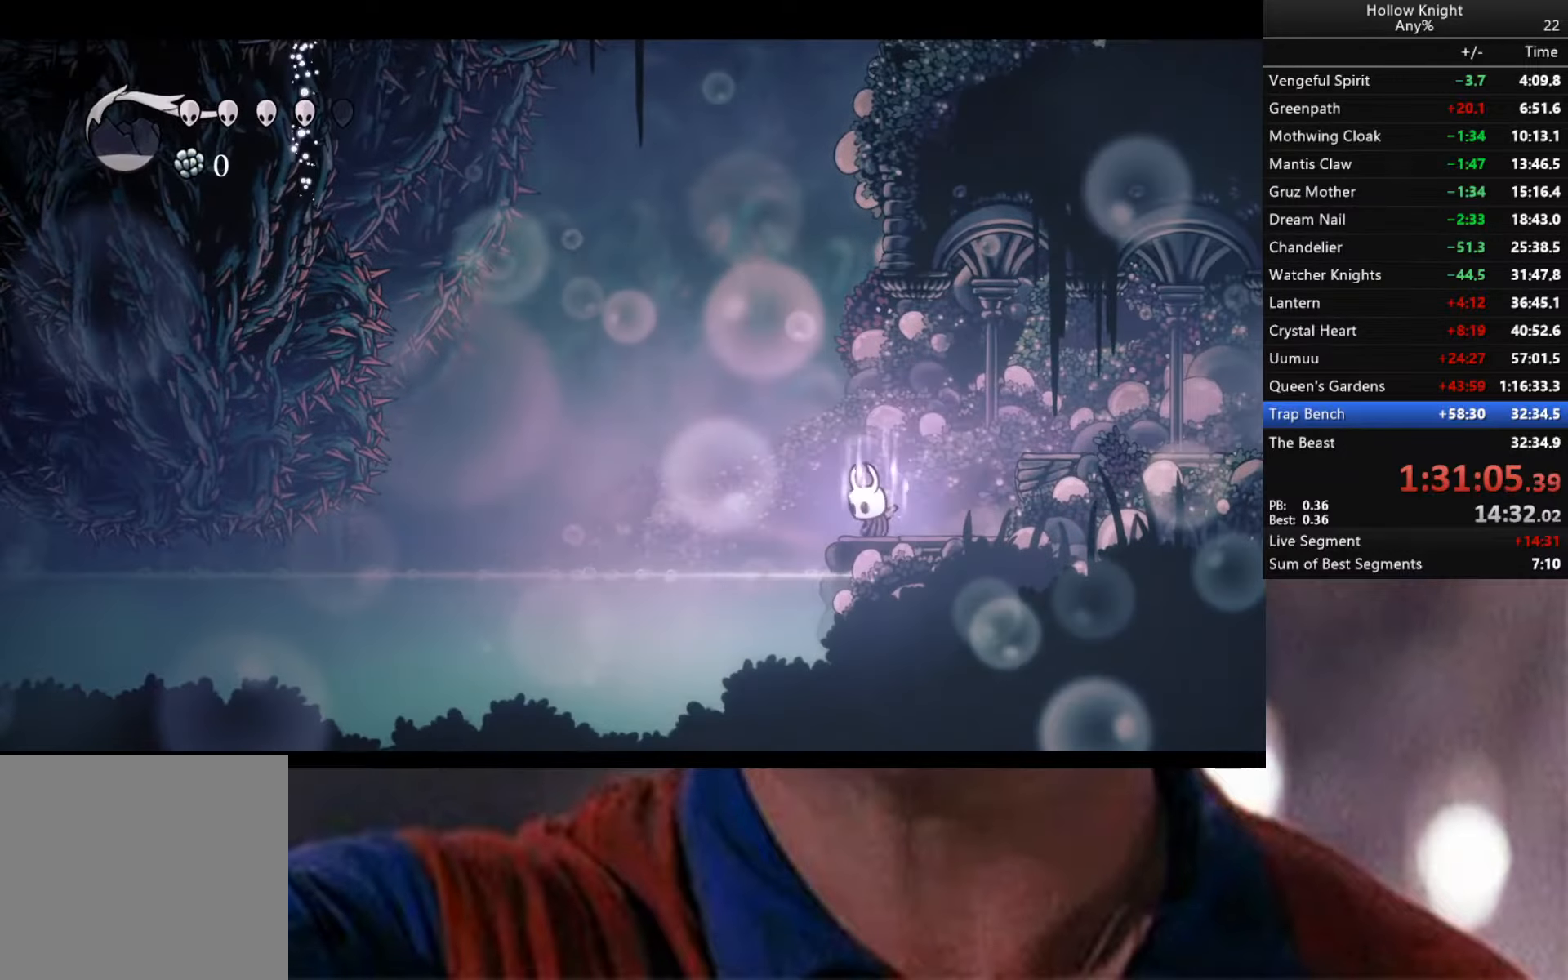
{"buttons": ["B"], "left_stick": "center", "right_stick": "center", "events": []}
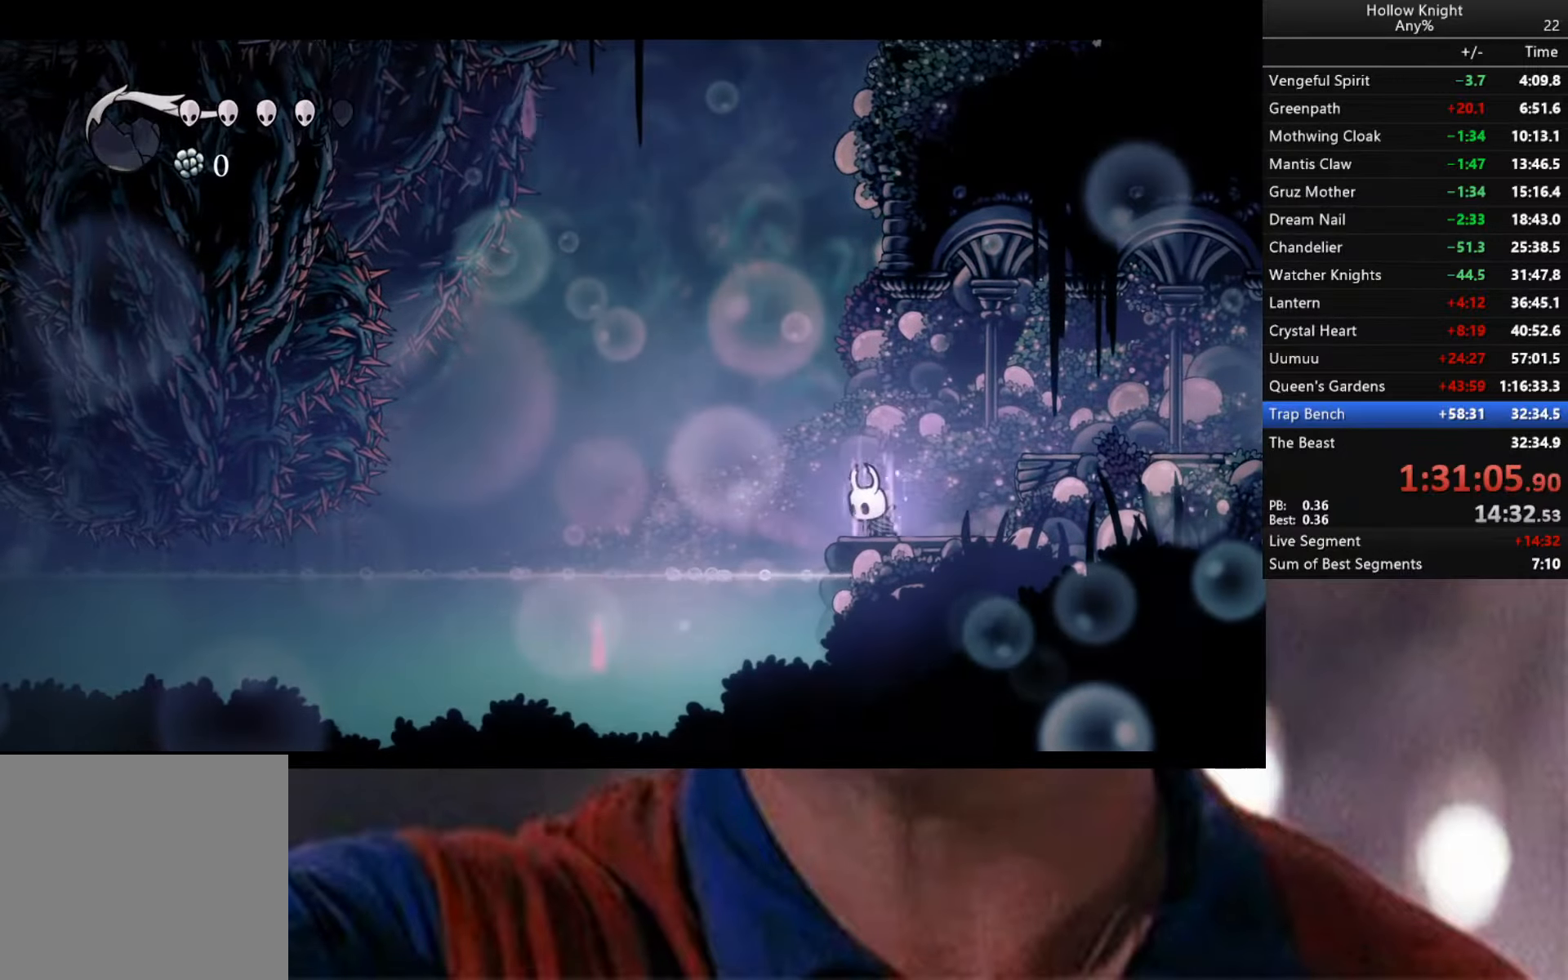
{"buttons": [], "left_stick": "center", "right_stick": "center", "events": [[467, "B", "up"]]}
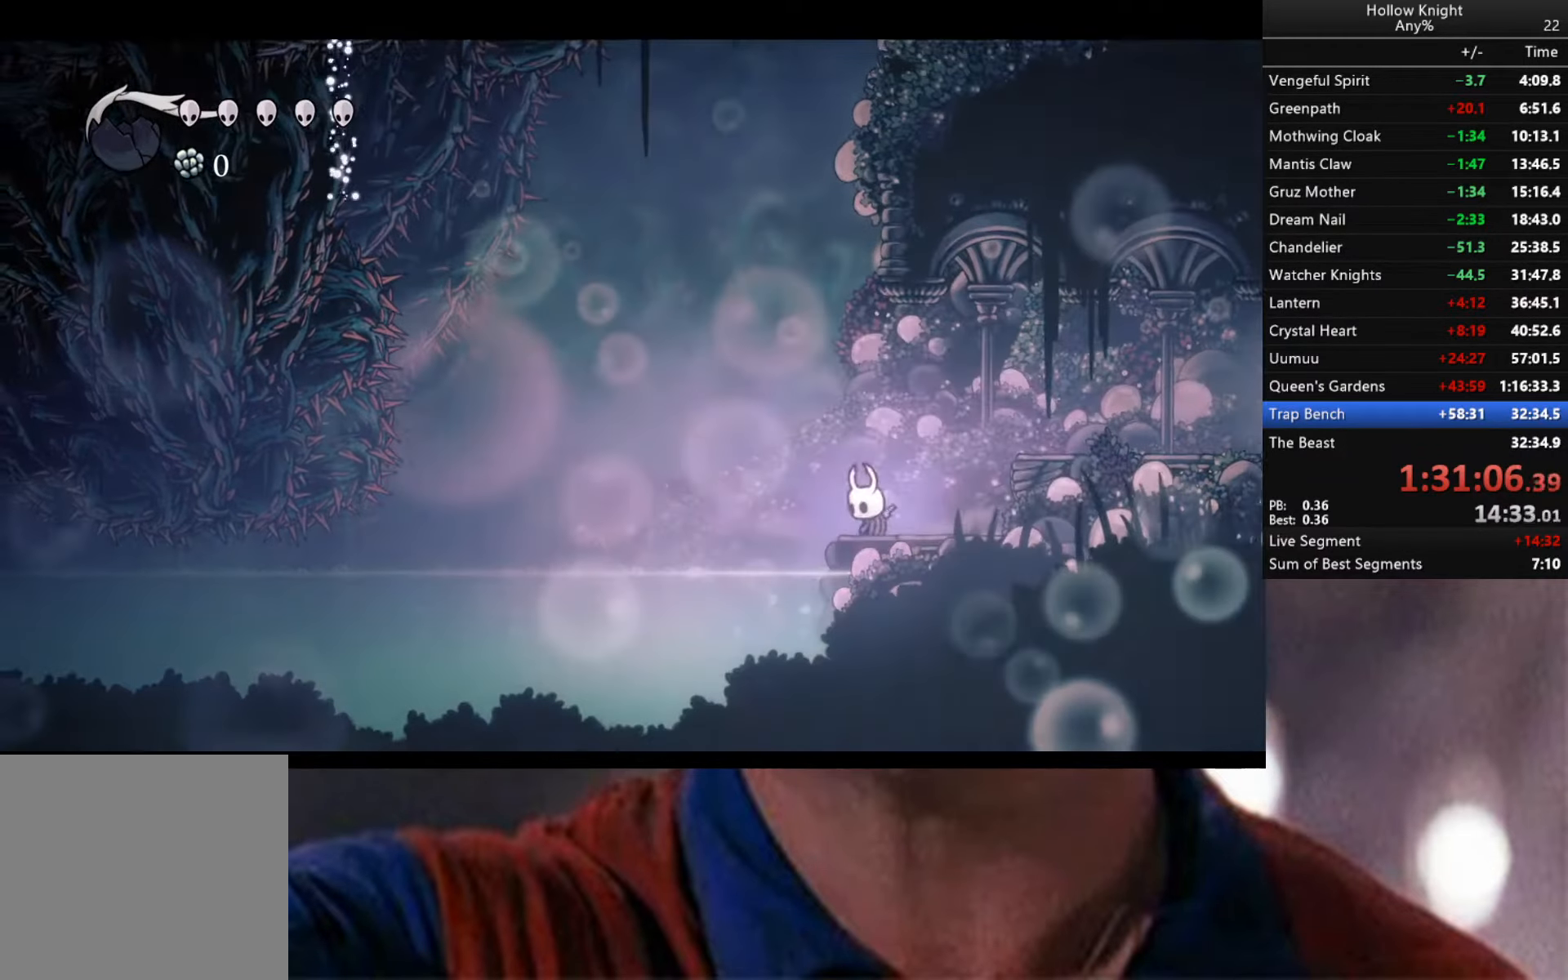
{"buttons": [], "left_stick": "left", "right_stick": "center", "events": [[200, "left_stick", "left"], [250, "A", "down"], [317, "A", "up"]]}
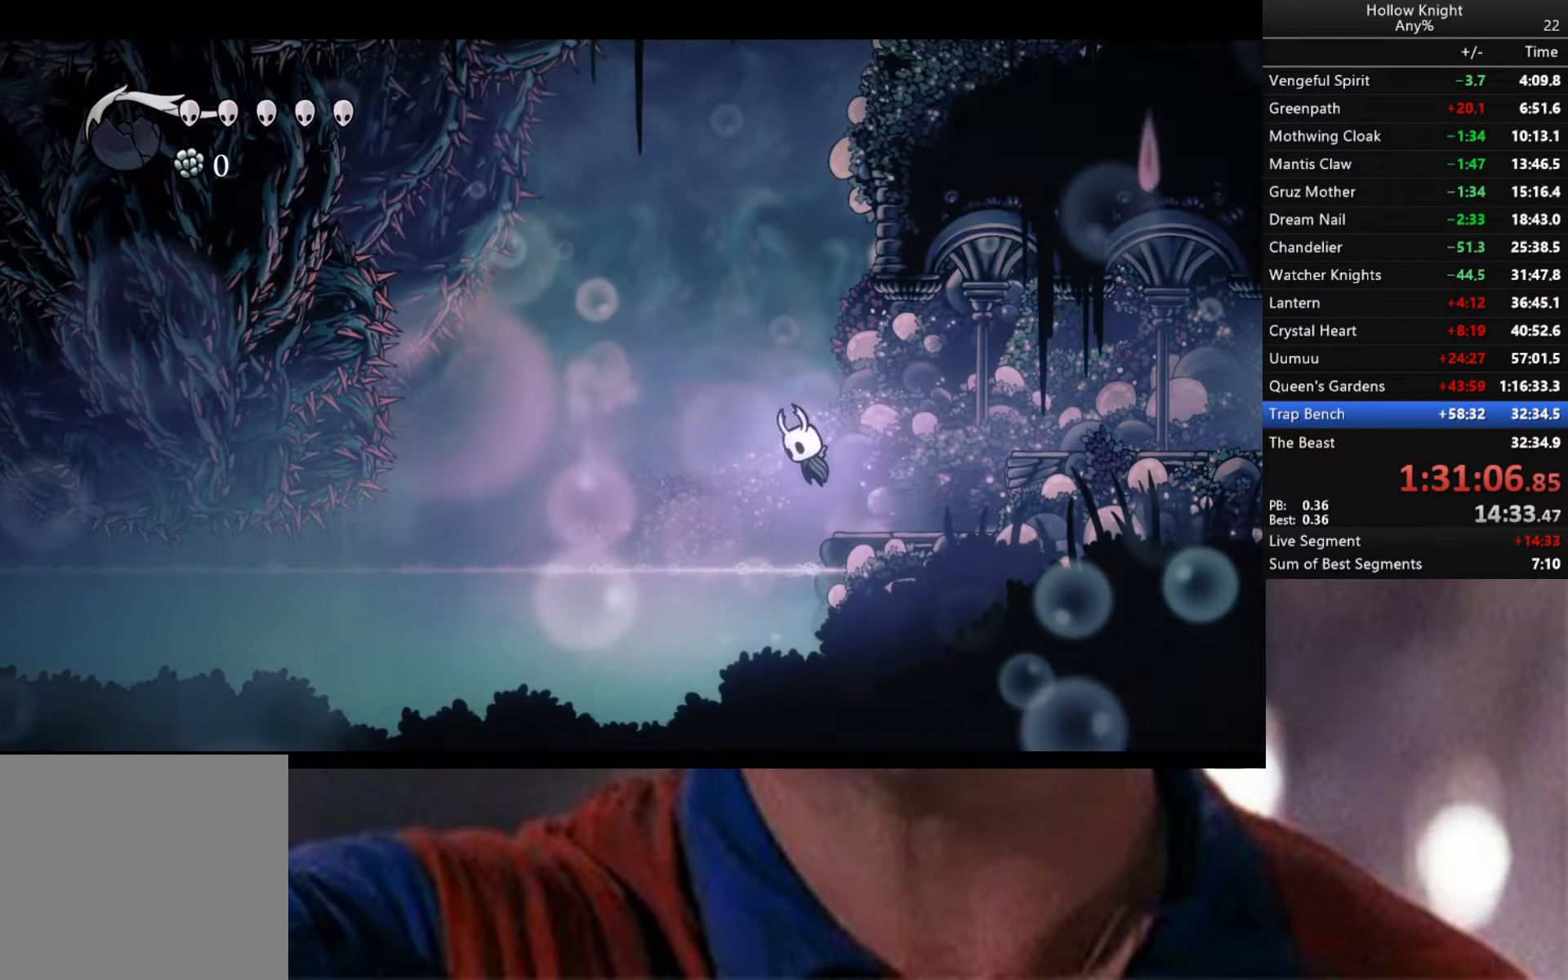
{"buttons": ["L2"], "left_stick": "down-right", "right_stick": "center", "events": [[117, "R2", "down"], [117, "left_stick", "down-right"], [467, "L2", "down"], [467, "R2", "up"]]}
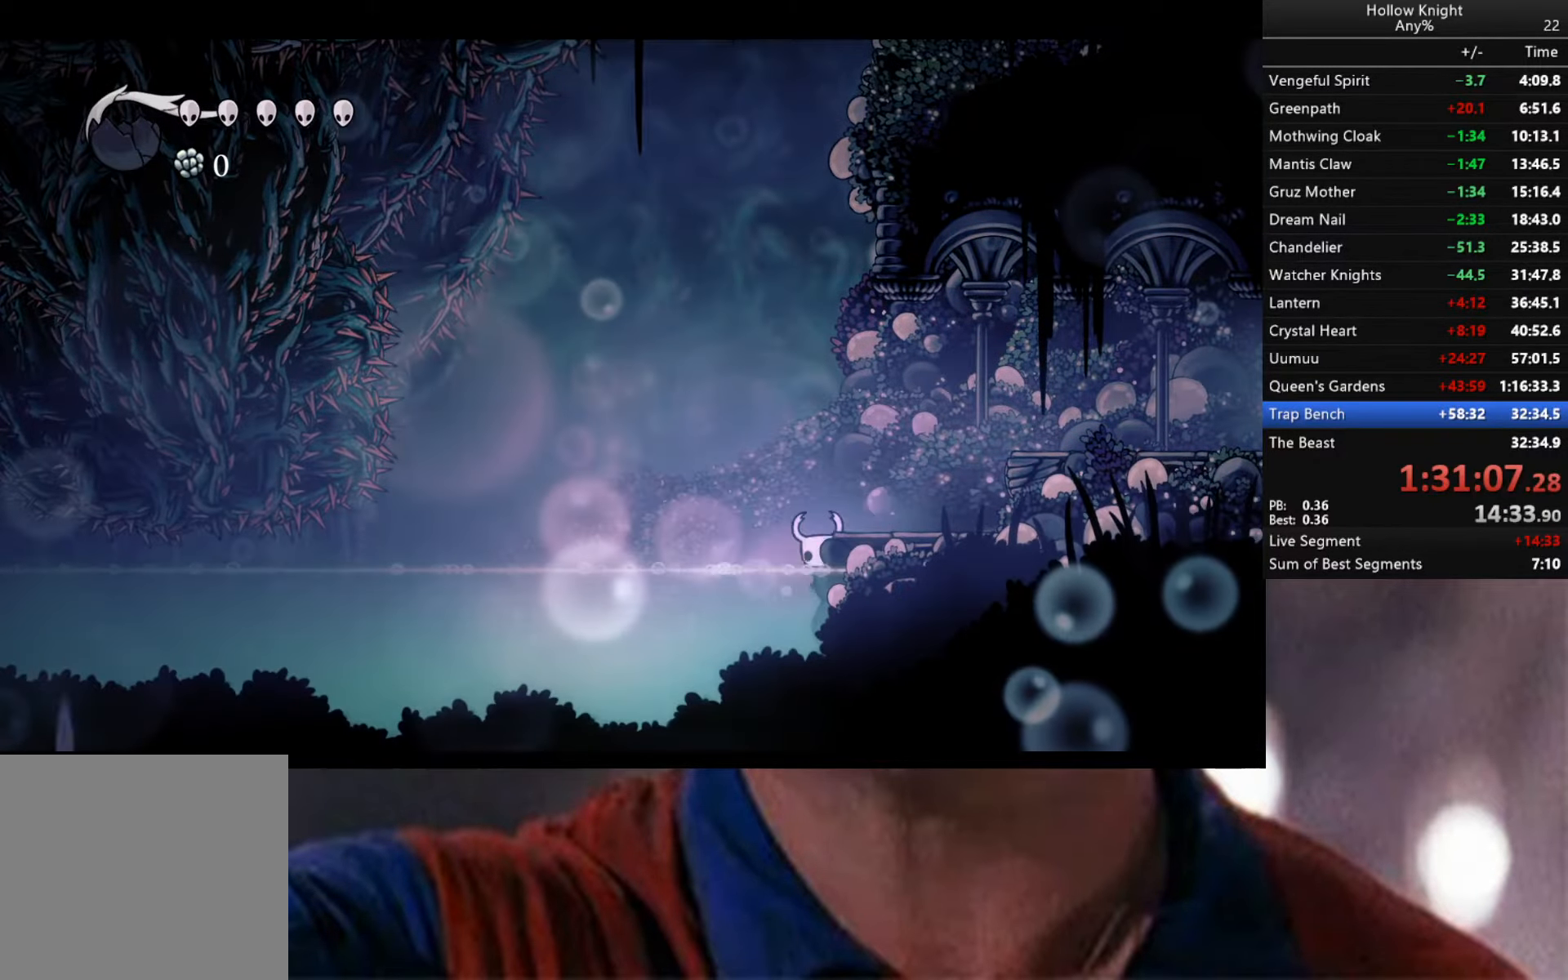
{"buttons": ["L2"], "left_stick": "right", "right_stick": "center", "events": [[17, "left_stick", "right"]]}
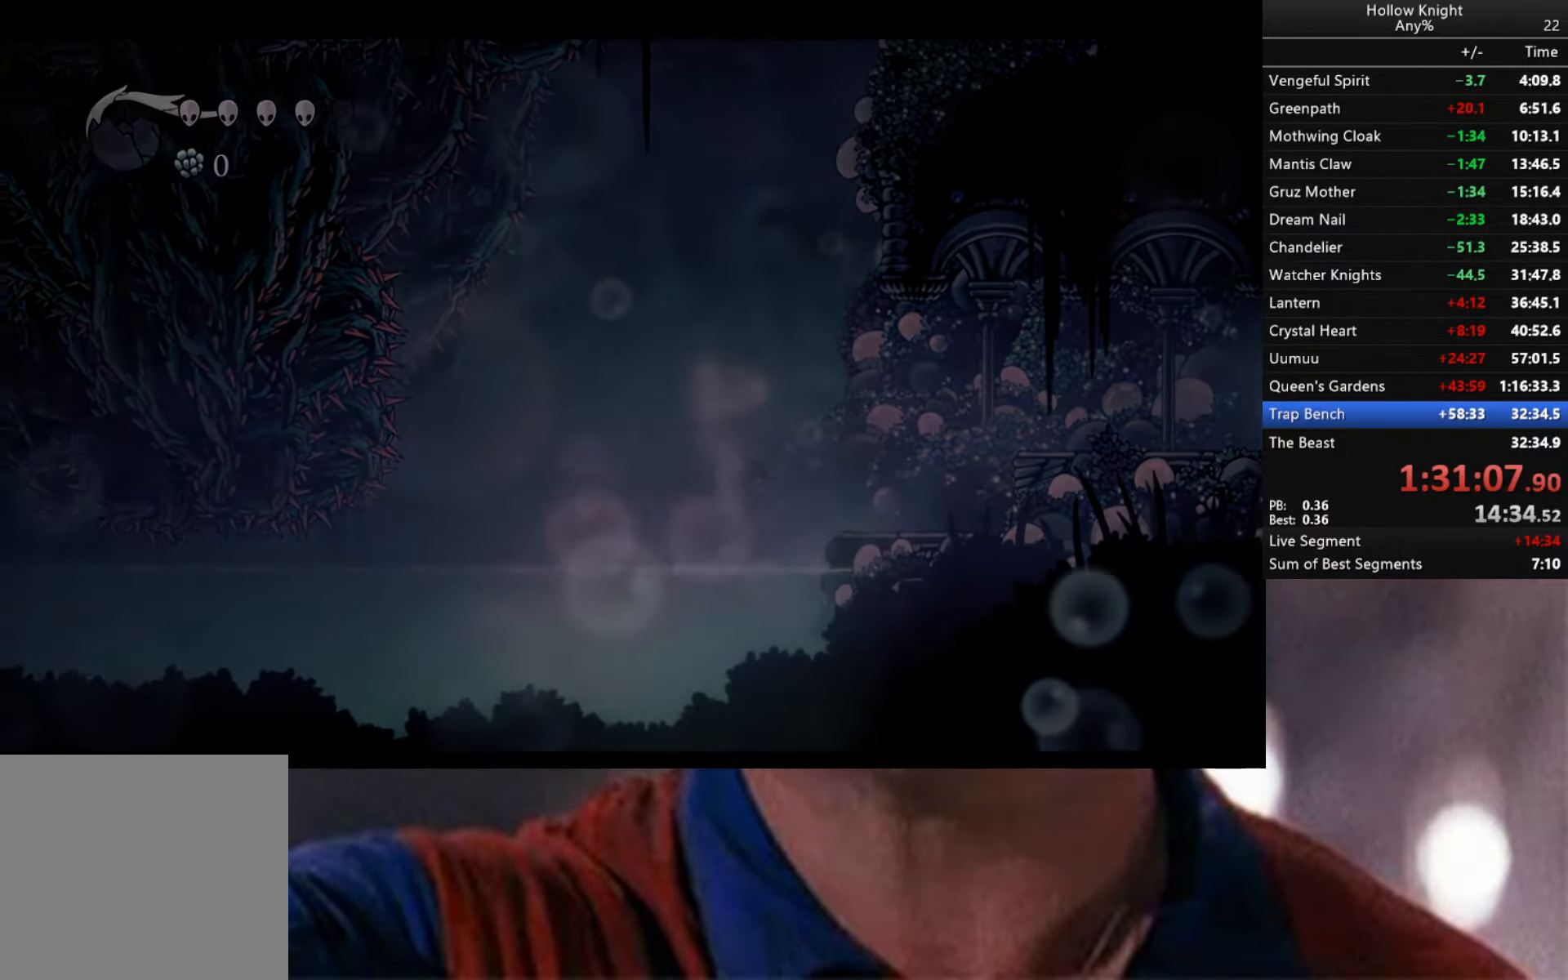
{"buttons": [], "left_stick": "center", "right_stick": "center", "events": [[117, "L2", "up"], [134, "left_stick", "center"]]}
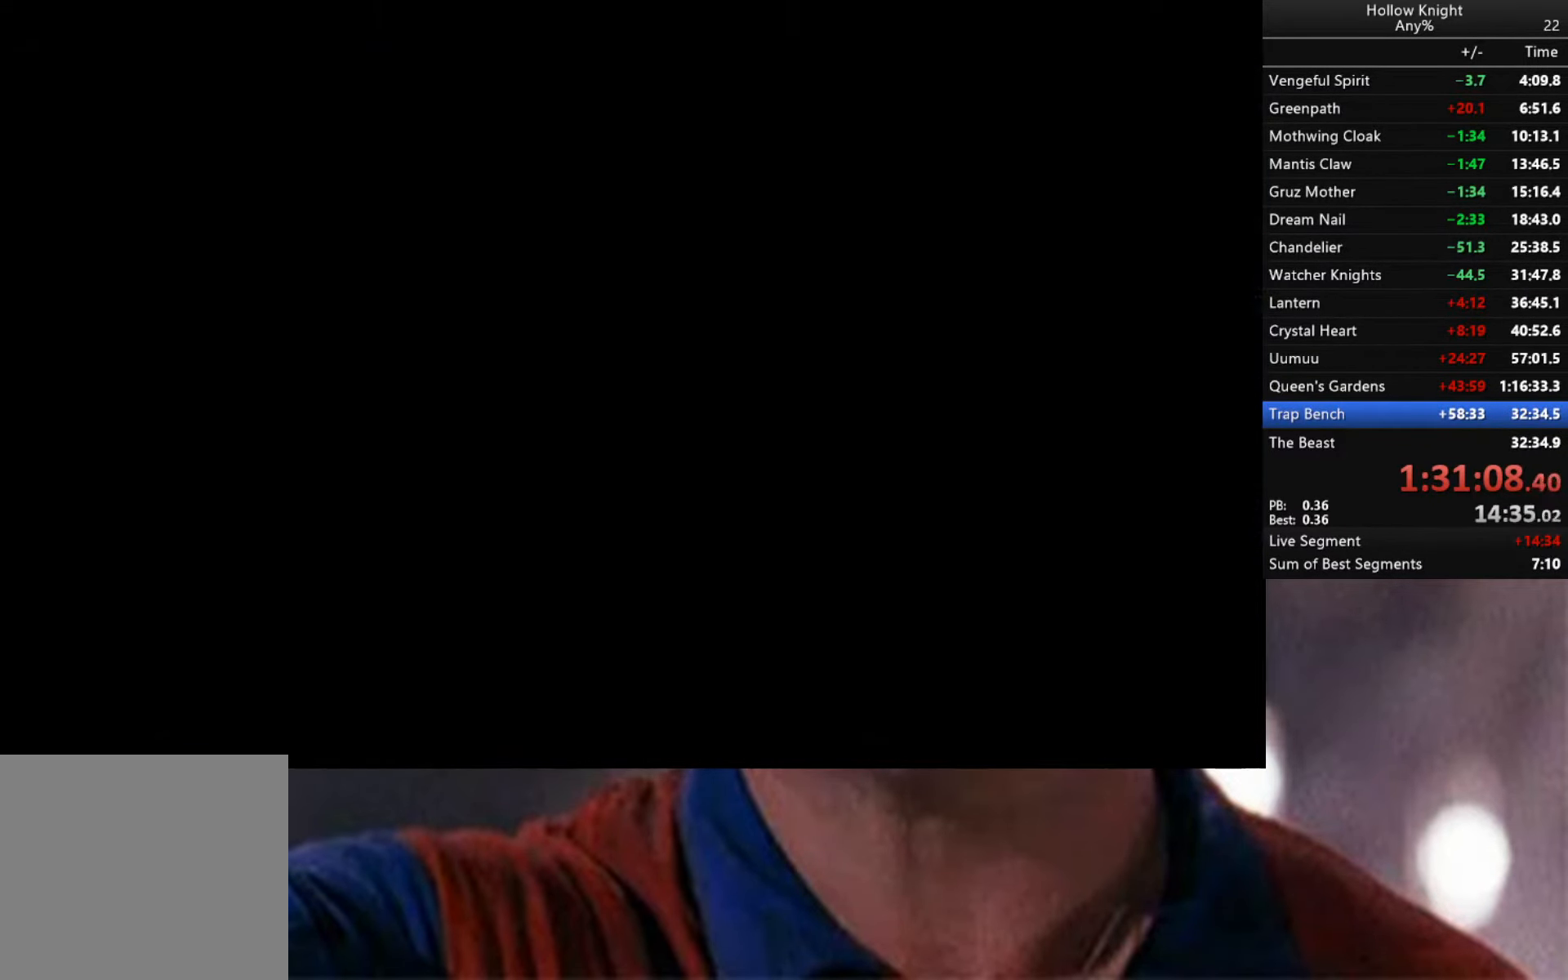
{"buttons": [], "left_stick": "center", "right_stick": "center", "events": []}
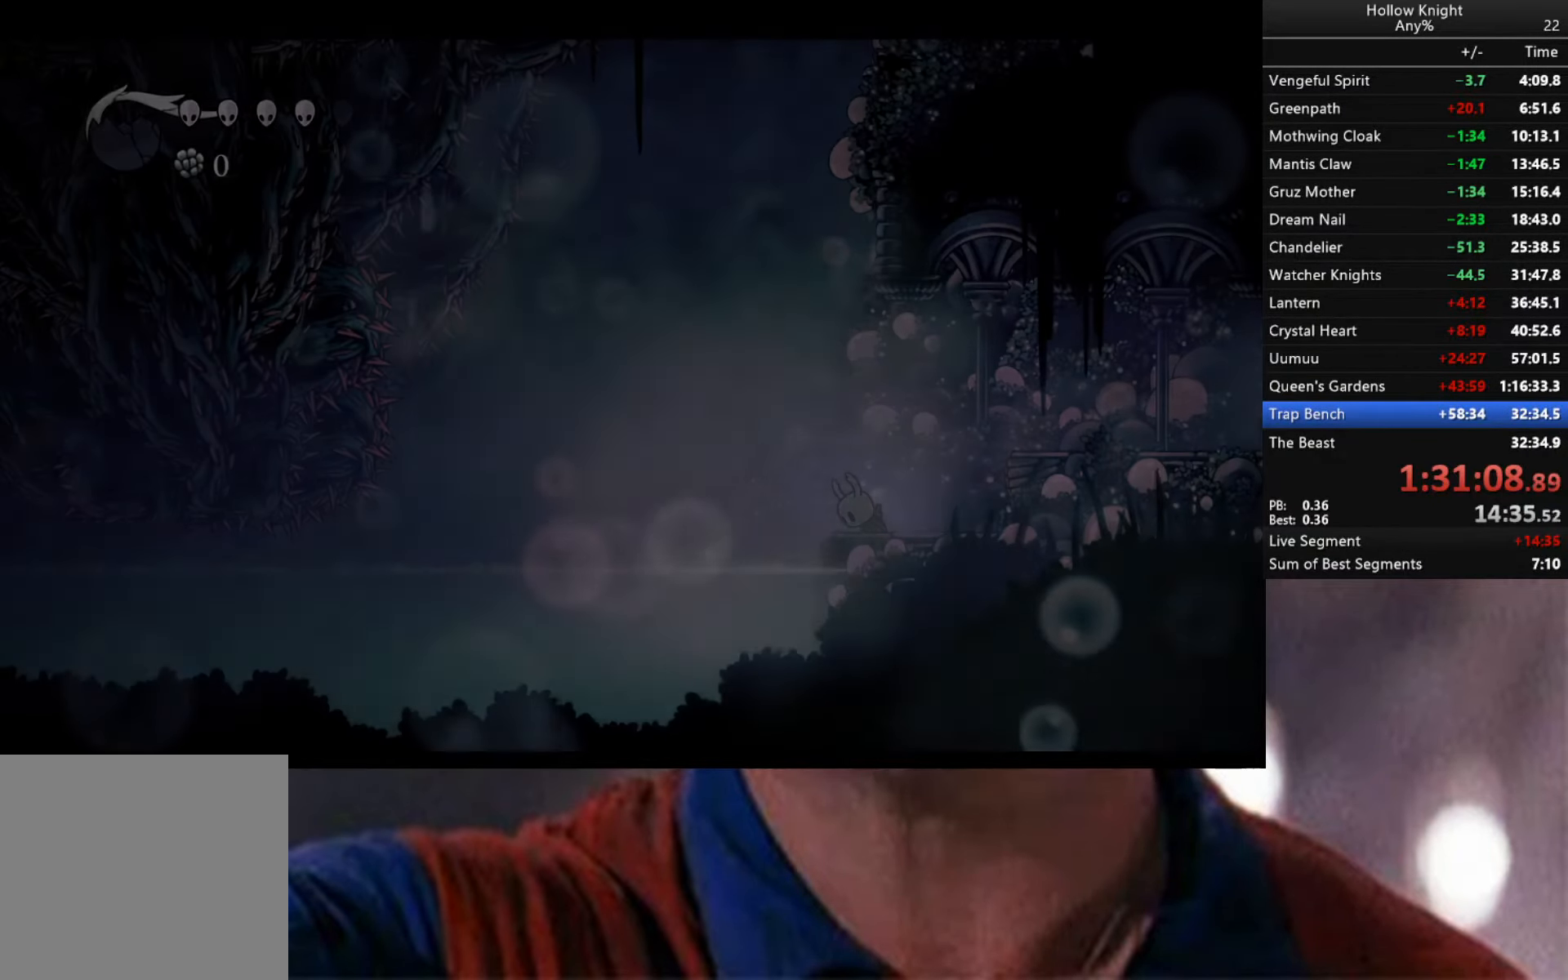
{"buttons": [], "left_stick": "center", "right_stick": "center", "events": []}
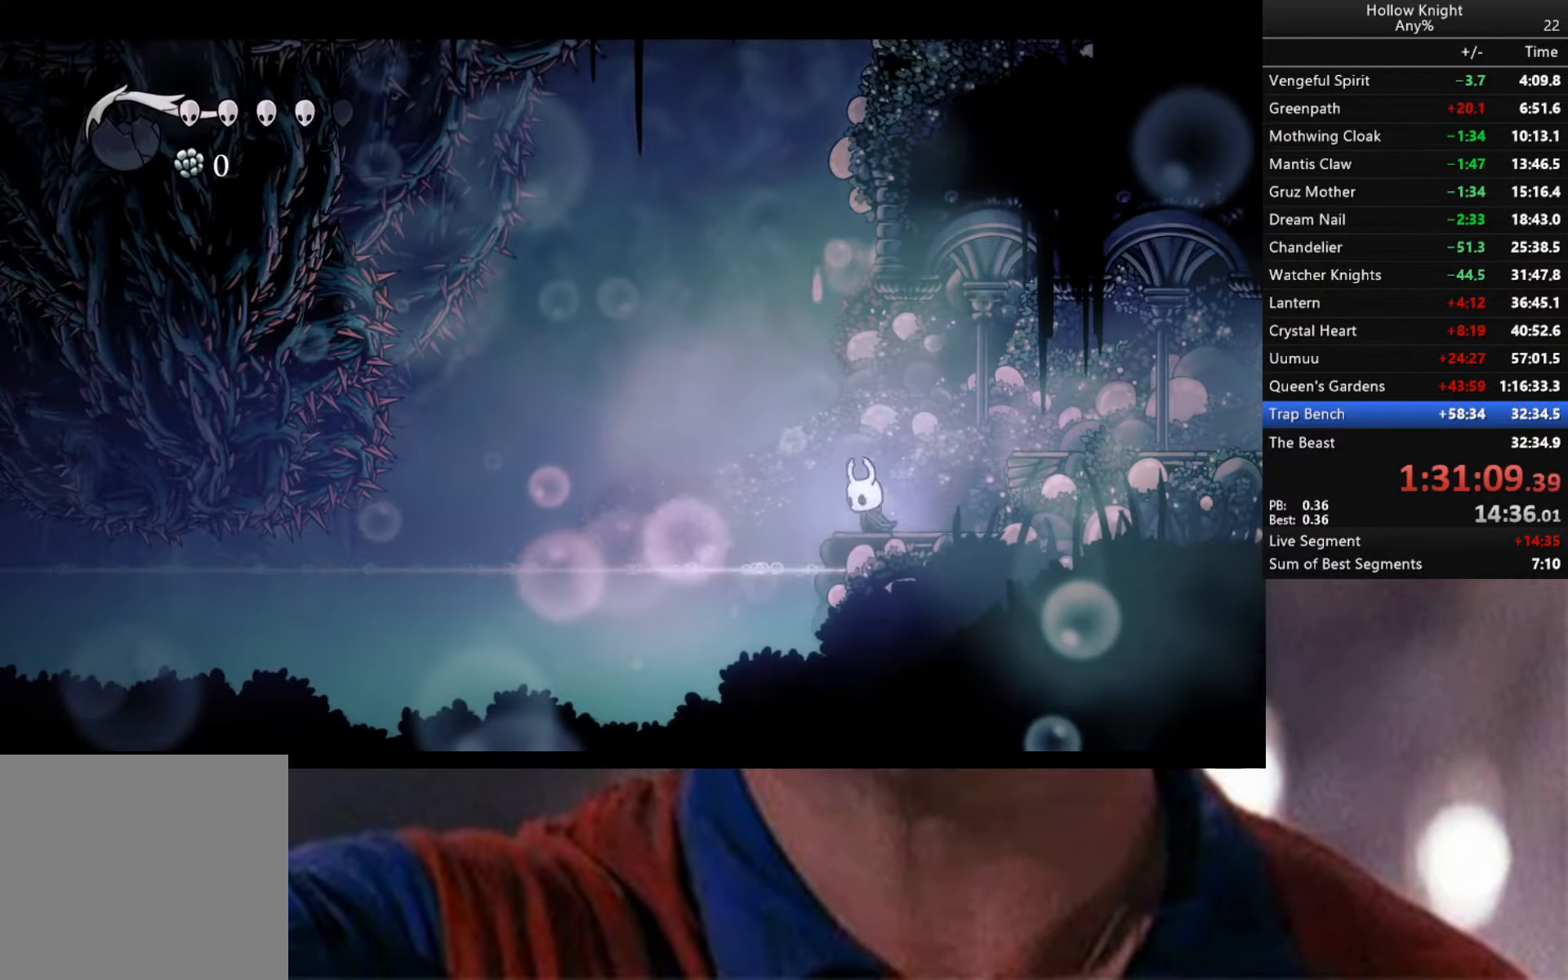
{"buttons": [], "left_stick": "center", "right_stick": "center", "events": []}
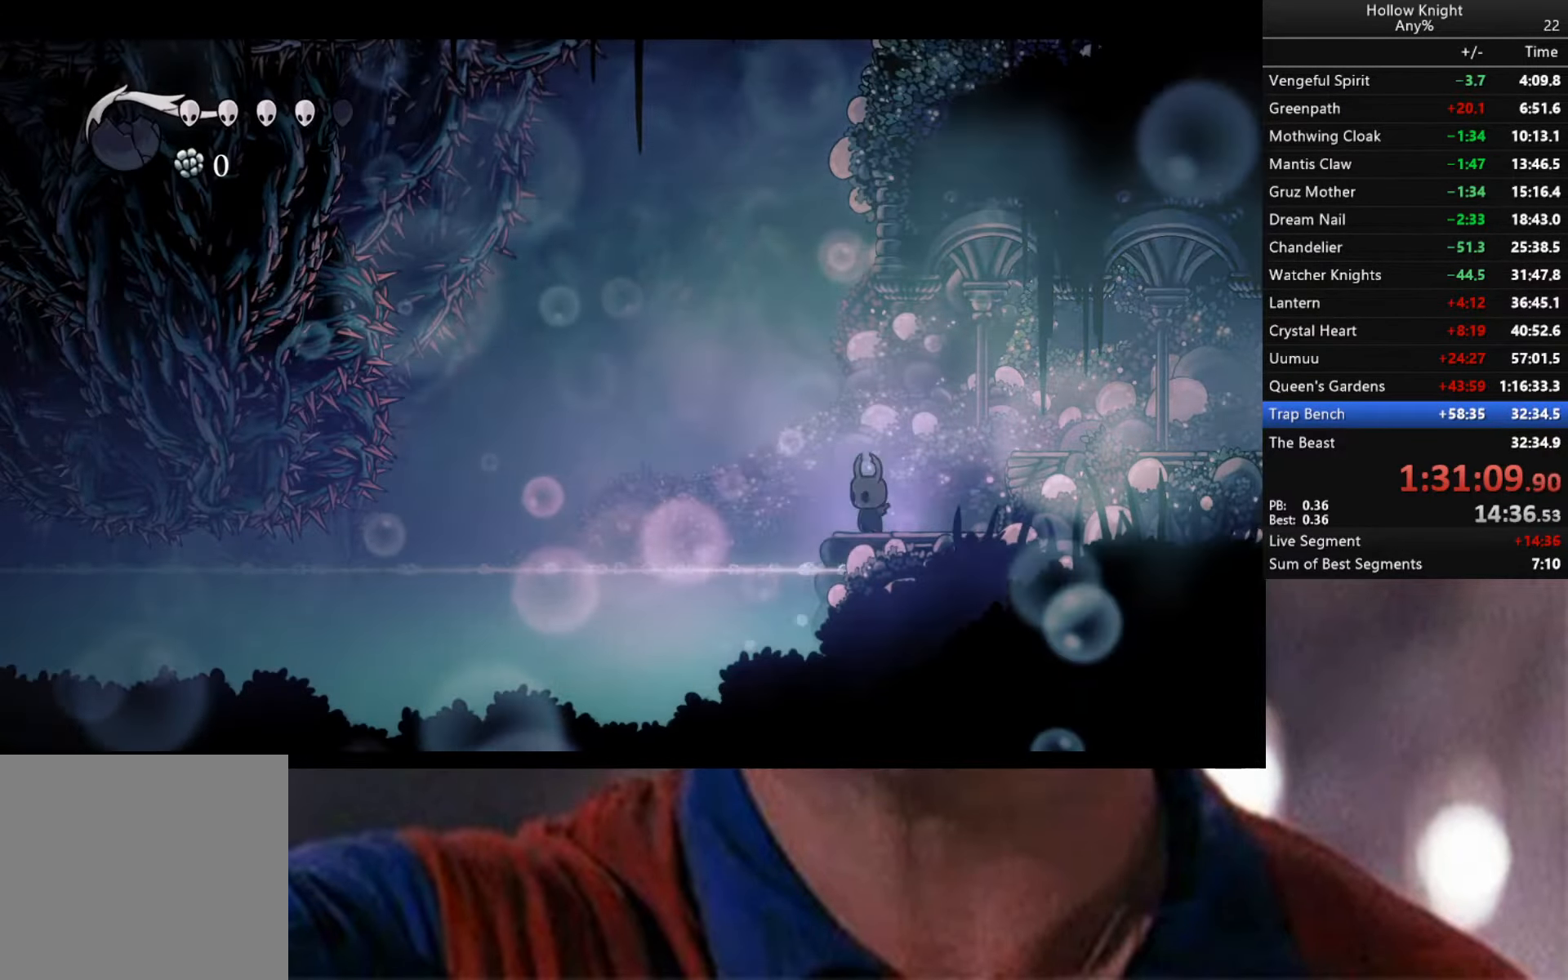
{"buttons": [], "left_stick": "left", "right_stick": "center", "events": [[150, "left_stick", "left"], [216, "A", "down"], [333, "A", "up"]]}
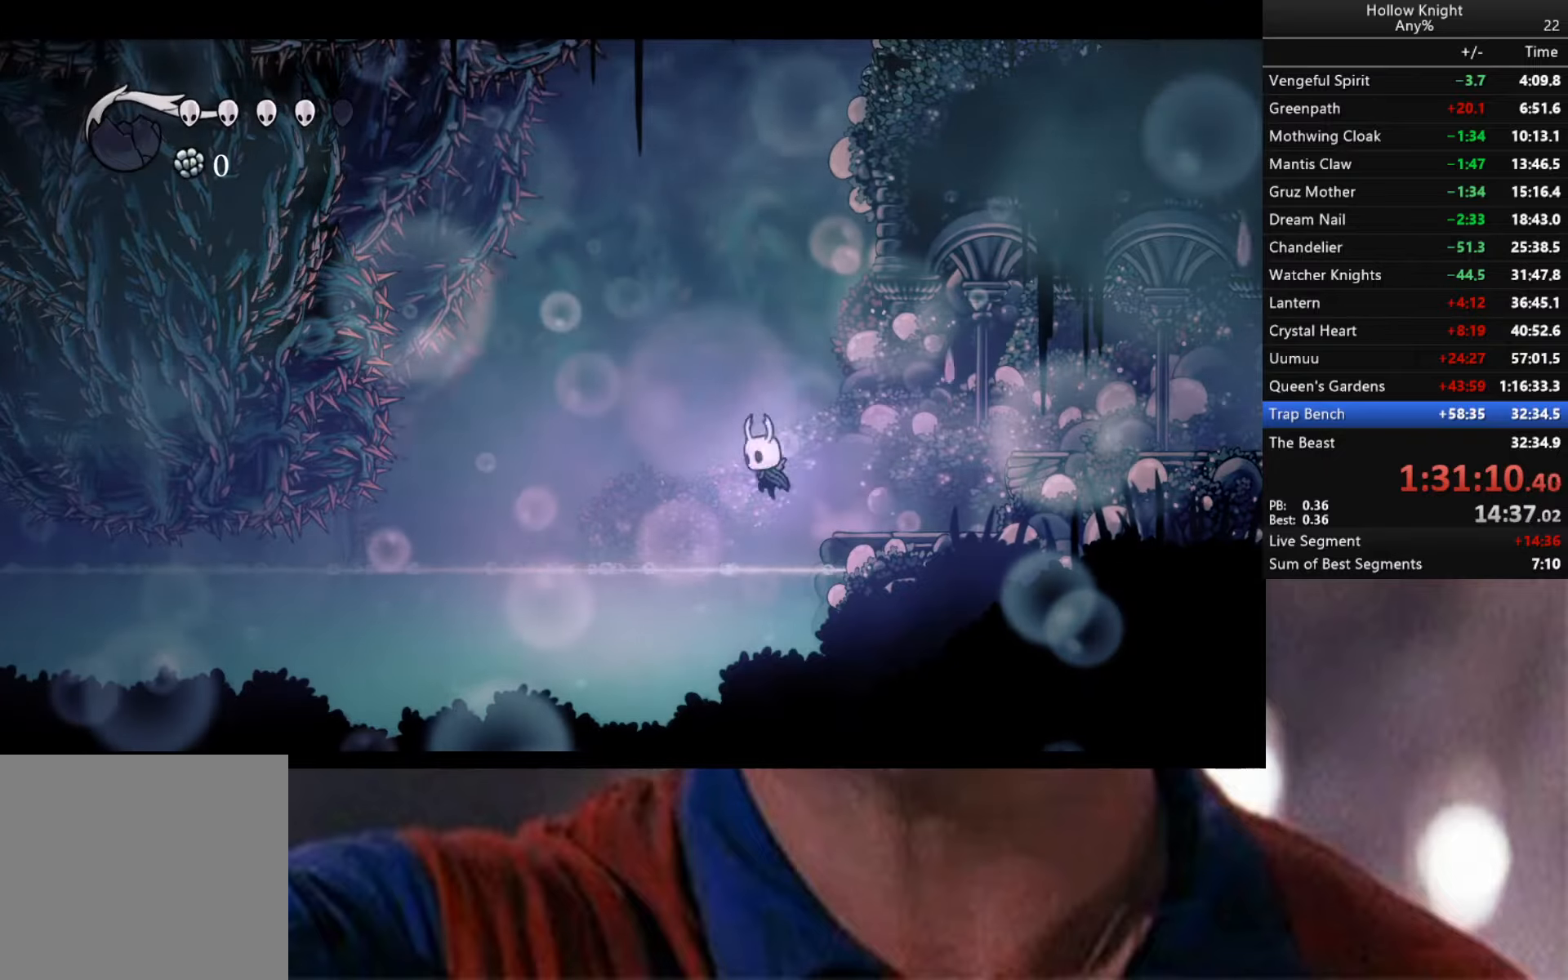
{"buttons": ["L2"], "left_stick": "down-right", "right_stick": "center", "events": [[116, "R2", "down"], [116, "left_stick", "down-right"], [400, "R2", "up"], [466, "L2", "down"]]}
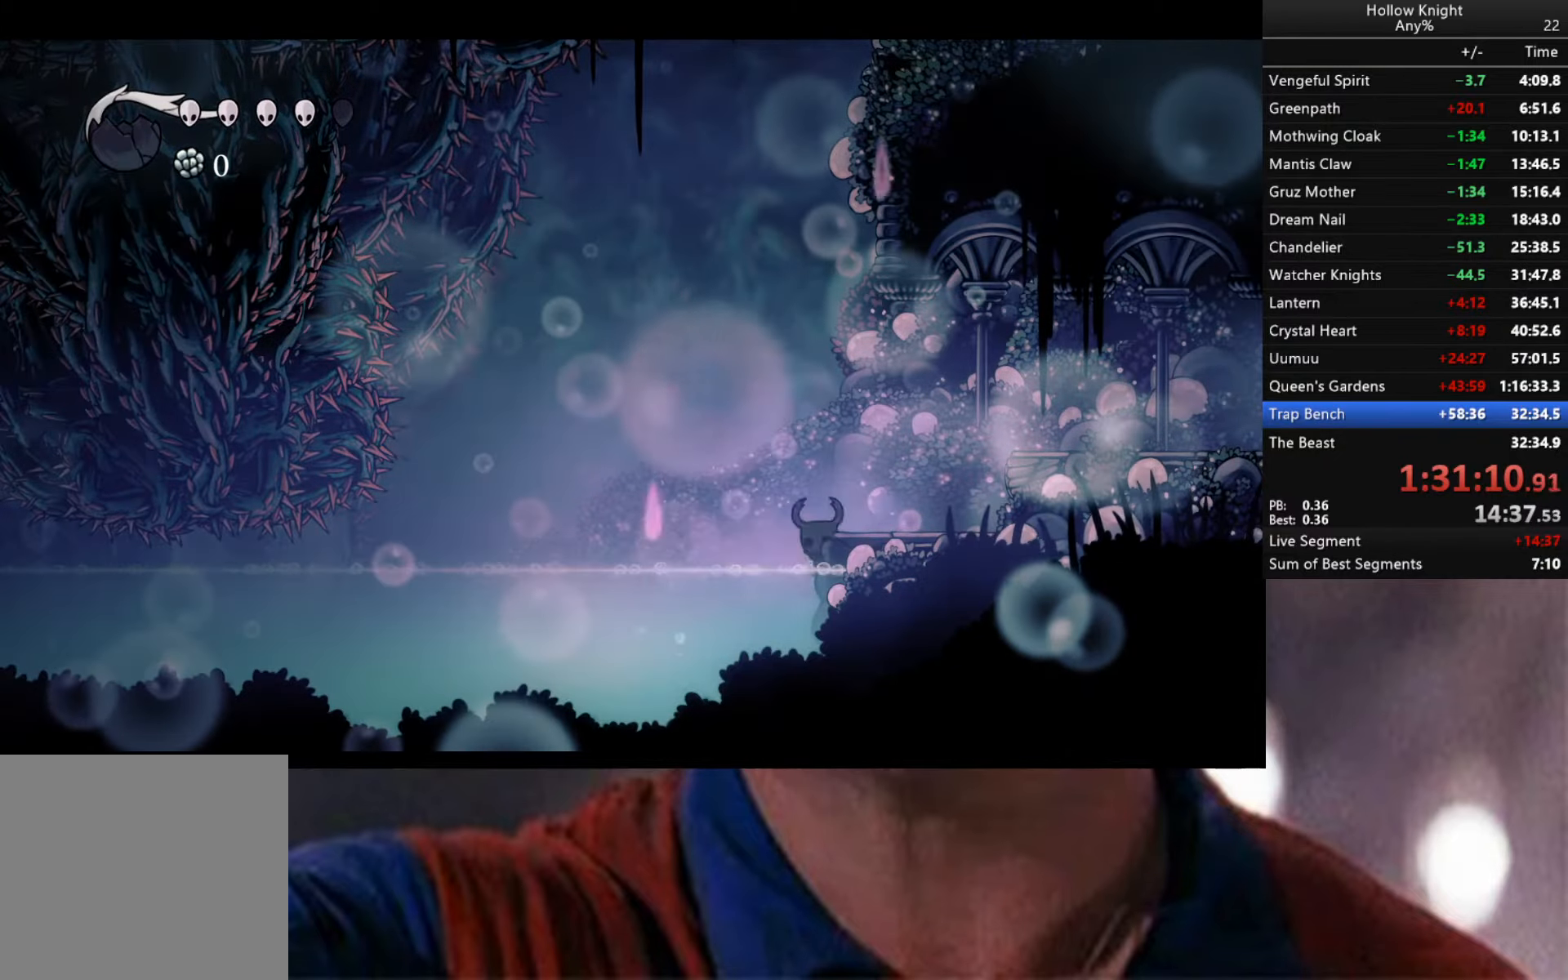
{"buttons": ["L2"], "left_stick": "right", "right_stick": "center", "events": [[16, "left_stick", "right"]]}
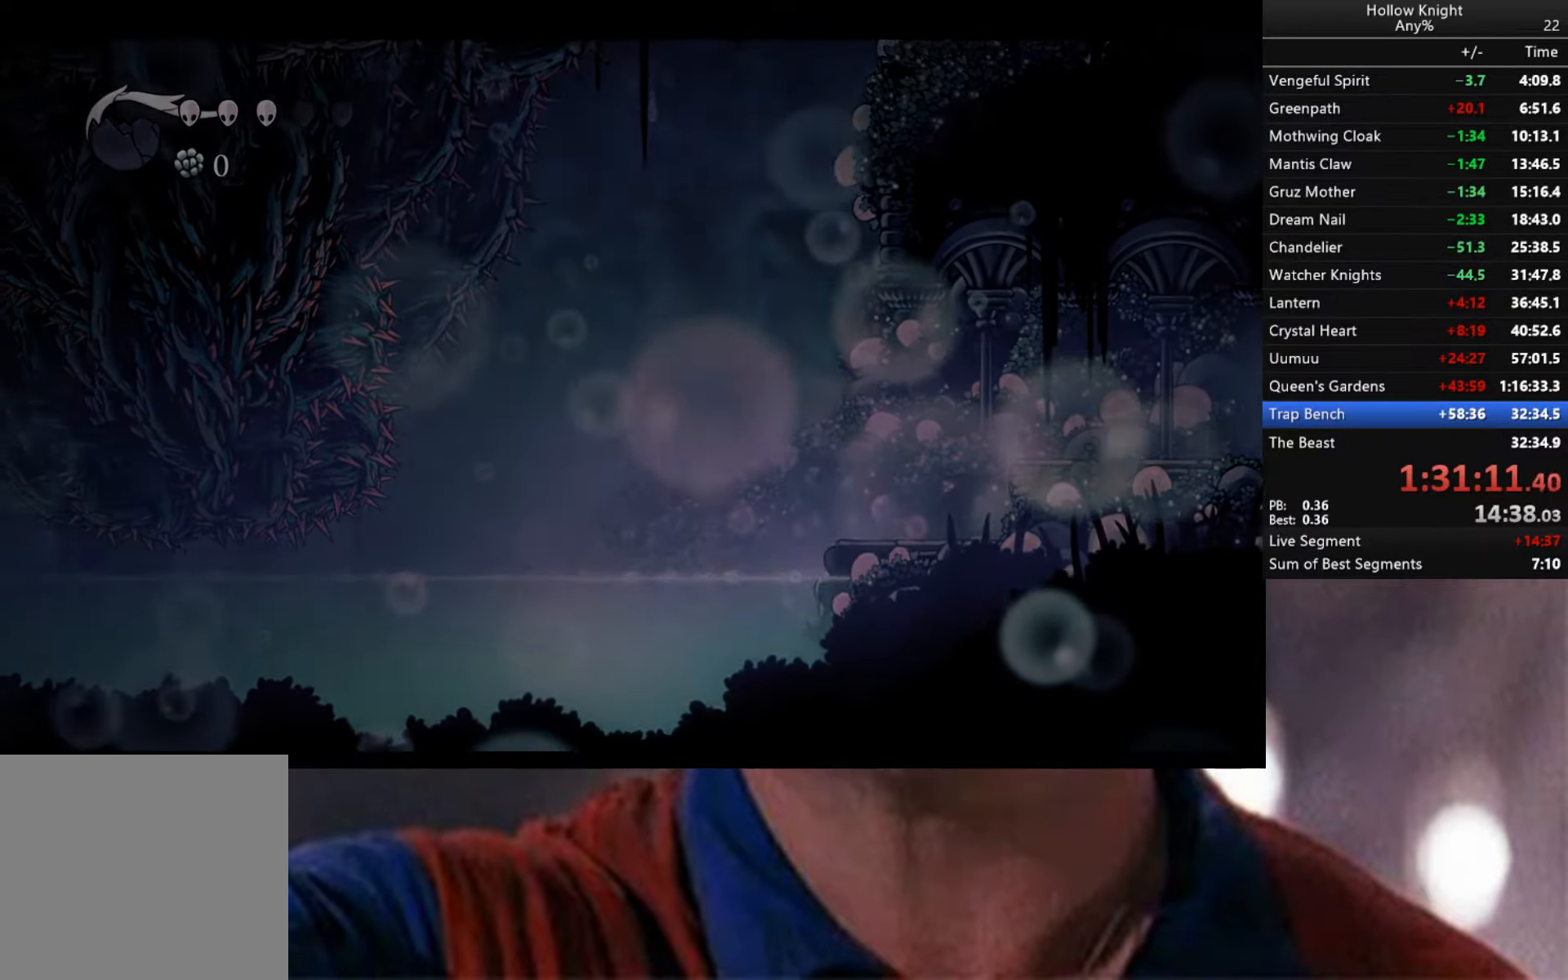
{"buttons": [], "left_stick": "center", "right_stick": "center", "events": [[200, "left_stick", "center"], [466, "L2", "up"]]}
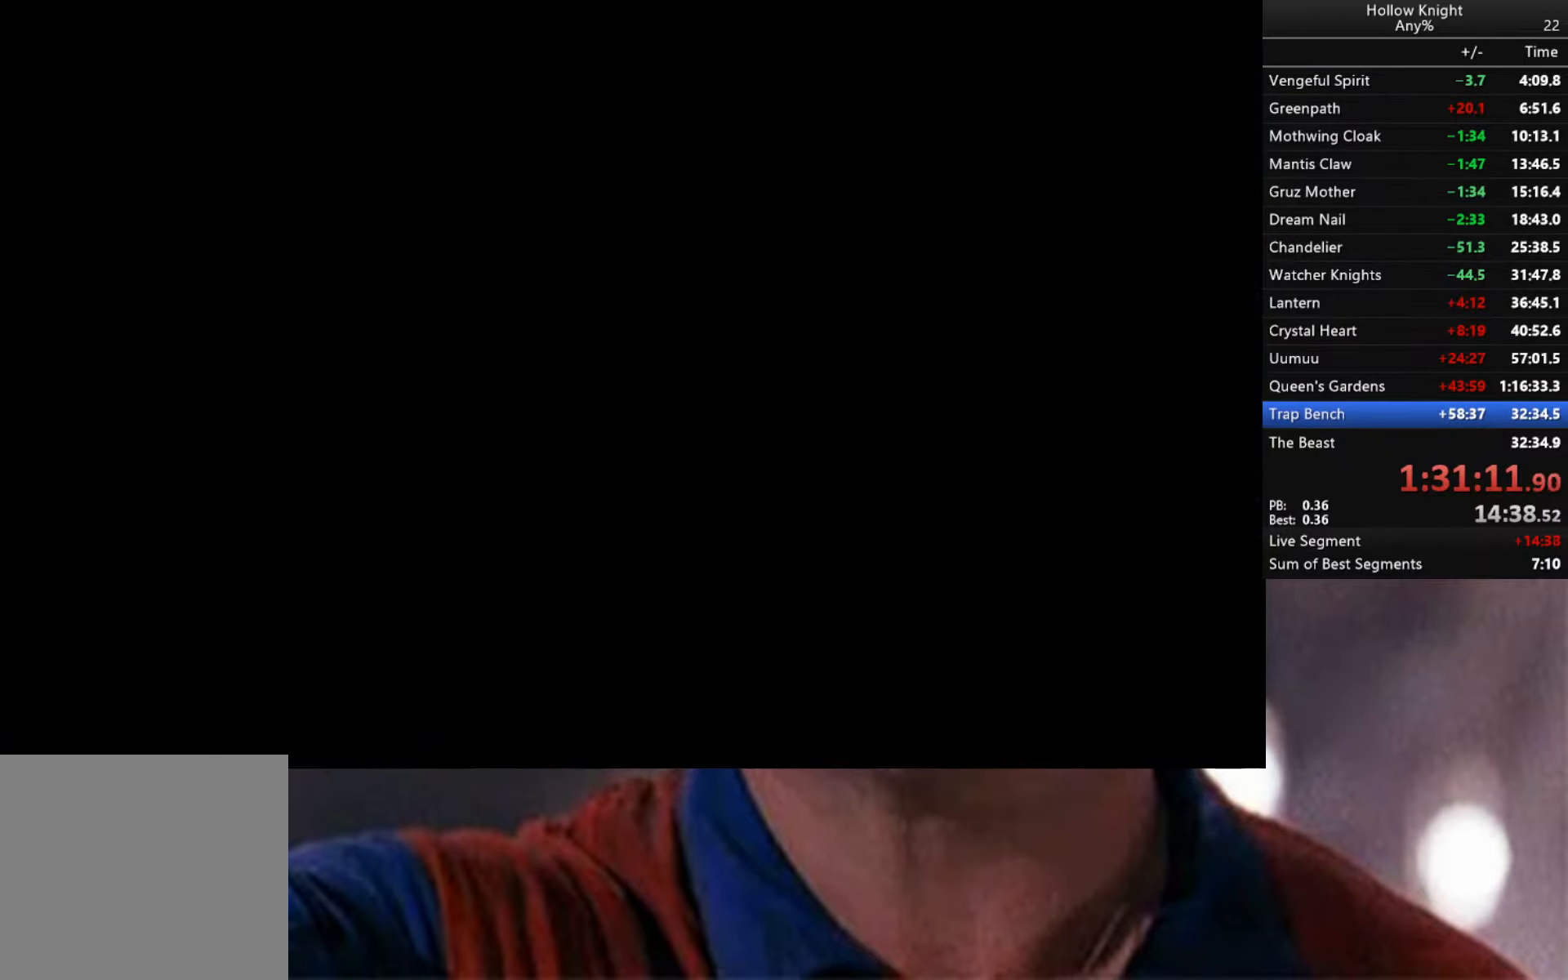
{"buttons": [], "left_stick": "center", "right_stick": "center", "events": []}
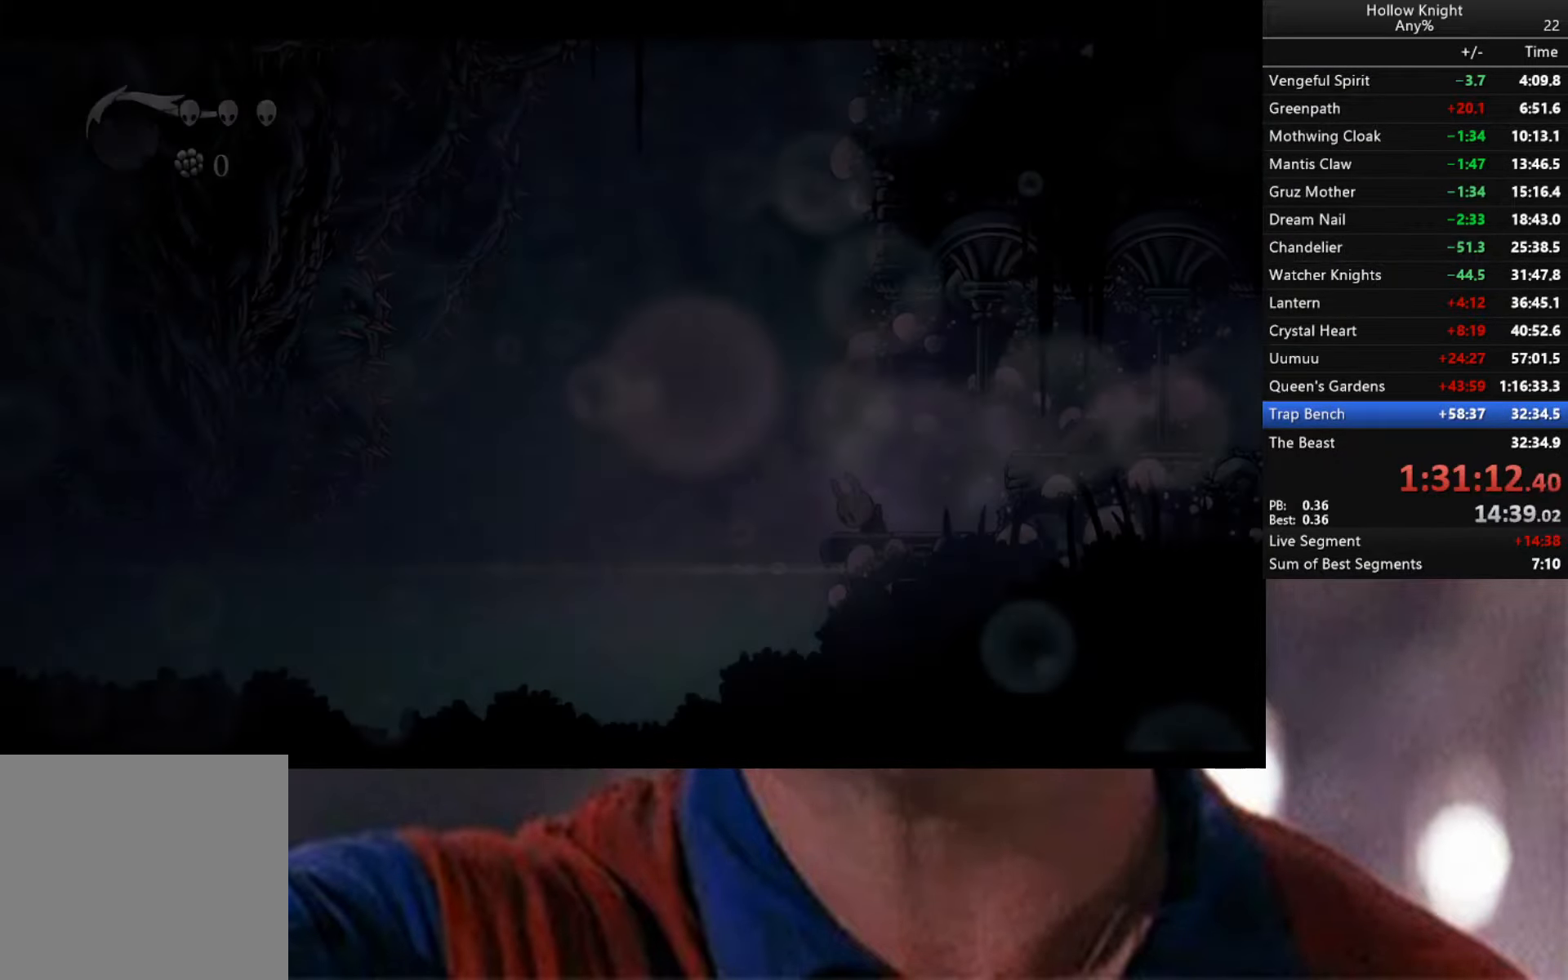
{"buttons": [], "left_stick": "center", "right_stick": "center", "events": []}